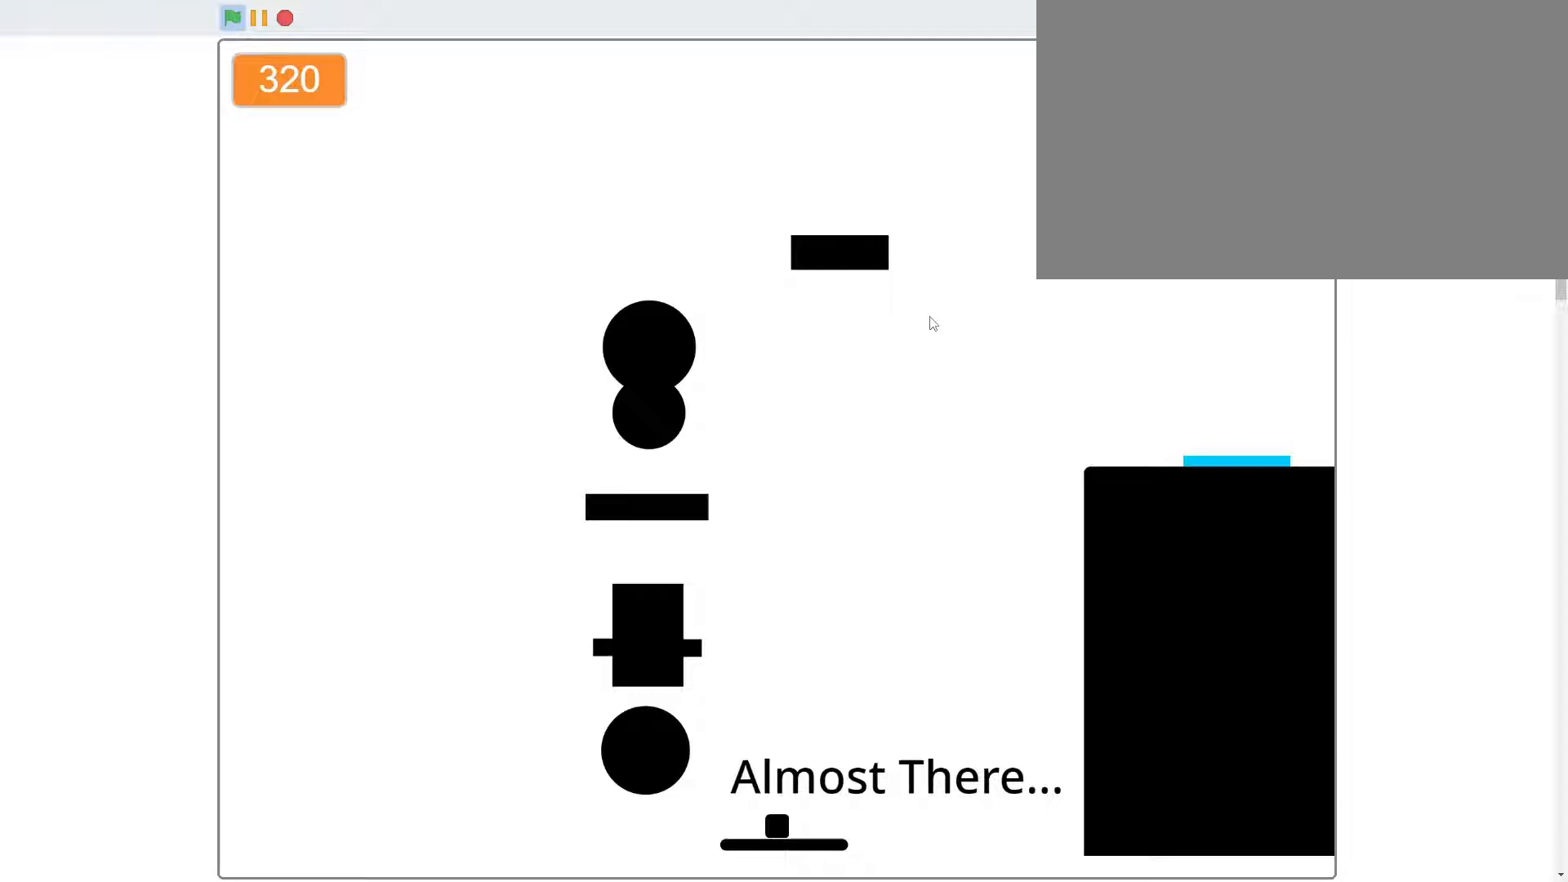
Gameplay with keyboard and mouse; each line is a JSON object with the keys and mouse buttons held at the frame after it. "events" lists presses ("down") and releases ("up") of "1", "2", "3", "4", "5", "a", "alt", "c", "caps_lock", "ctrl", "d", "e", "f", "g", "q", "r", "s", "shift", "space", "t", "tab", "v", "w", "x", "z", "mouse_left", "mouse_wheel" and "mouse_right" between this image and that frame as [ms after this image, input, new state], when the widget could be followed in between. "mouse_left", "mouse_wheel", "mouse_right" = the "left", "wheel", "right" buttons of the "mouse" list. No other keys are recorded. "wheel" means that the mouse wheel is clicked or scrolled. "mouse_move" is the direction in which the mouse moves at that frame (one of eight, or "still"), when it could be read.
{"keys": ["a", "w"], "mouse": [], "mouse_move": "still", "events": [[267, "a", "down"], [367, "w", "down"]]}
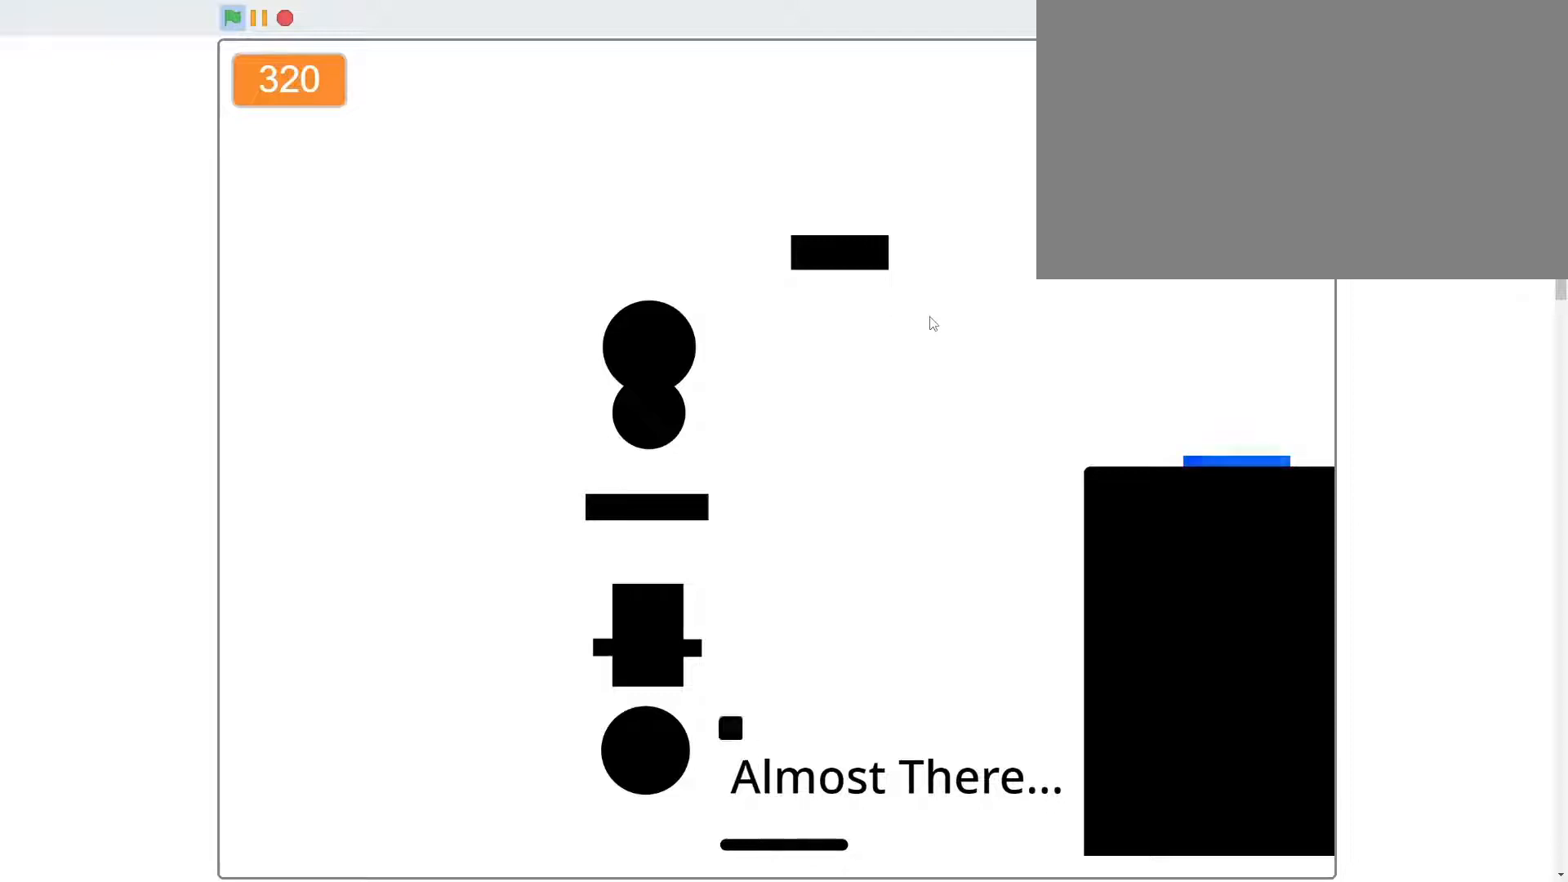
{"keys": ["d"], "mouse": [], "mouse_move": "still", "events": [[33, "w", "up"], [200, "a", "up"], [467, "d", "down"]]}
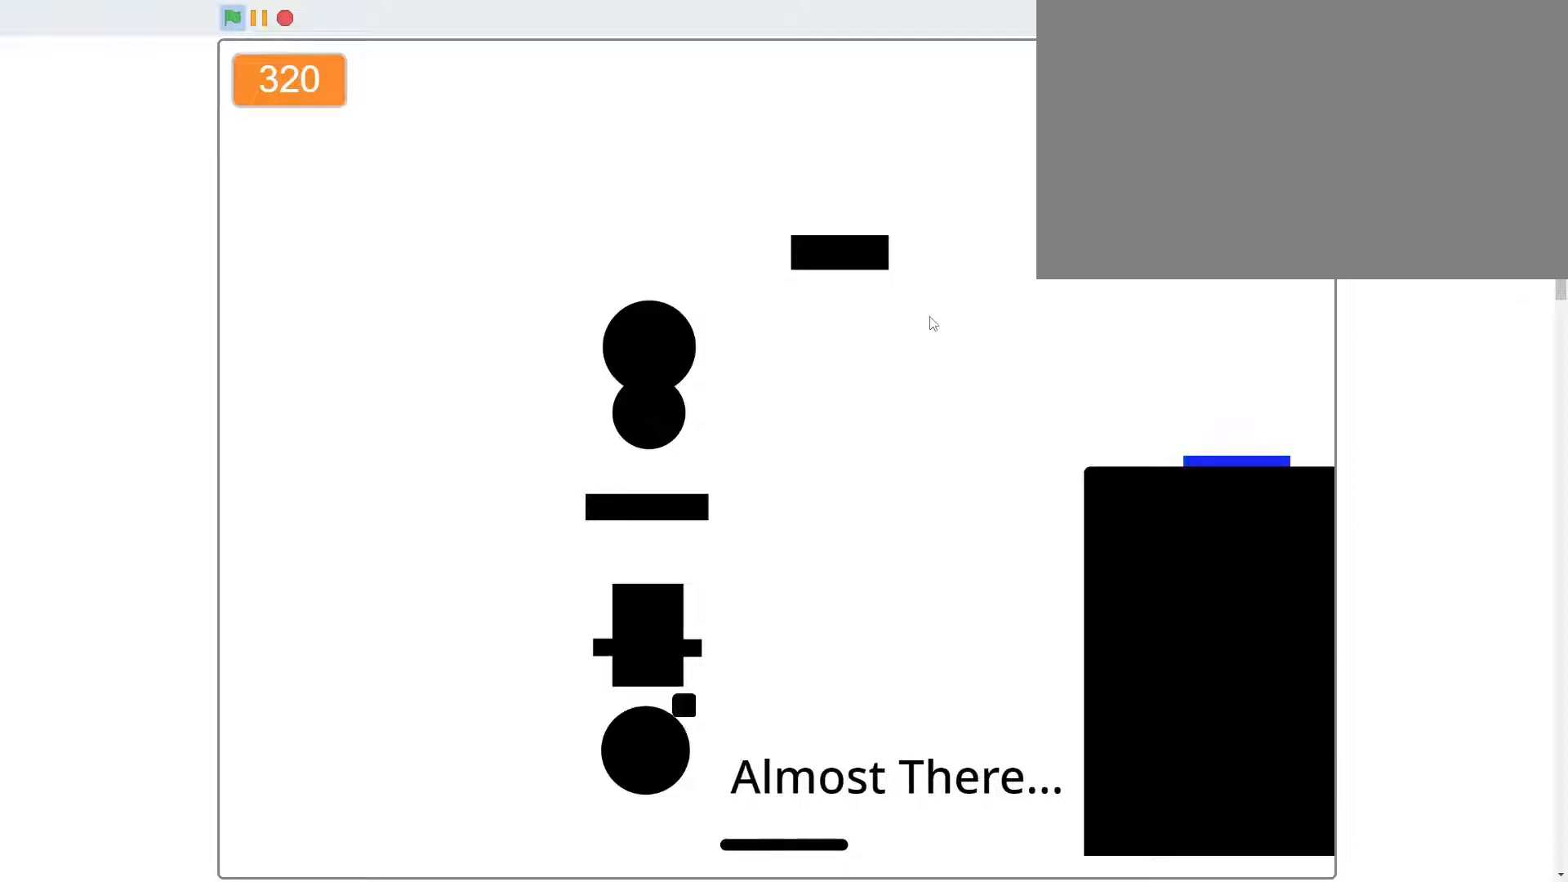
{"keys": ["a"], "mouse": [], "mouse_move": "still", "events": [[100, "w", "down"], [200, "a", "down"], [200, "d", "up"], [300, "w", "up"]]}
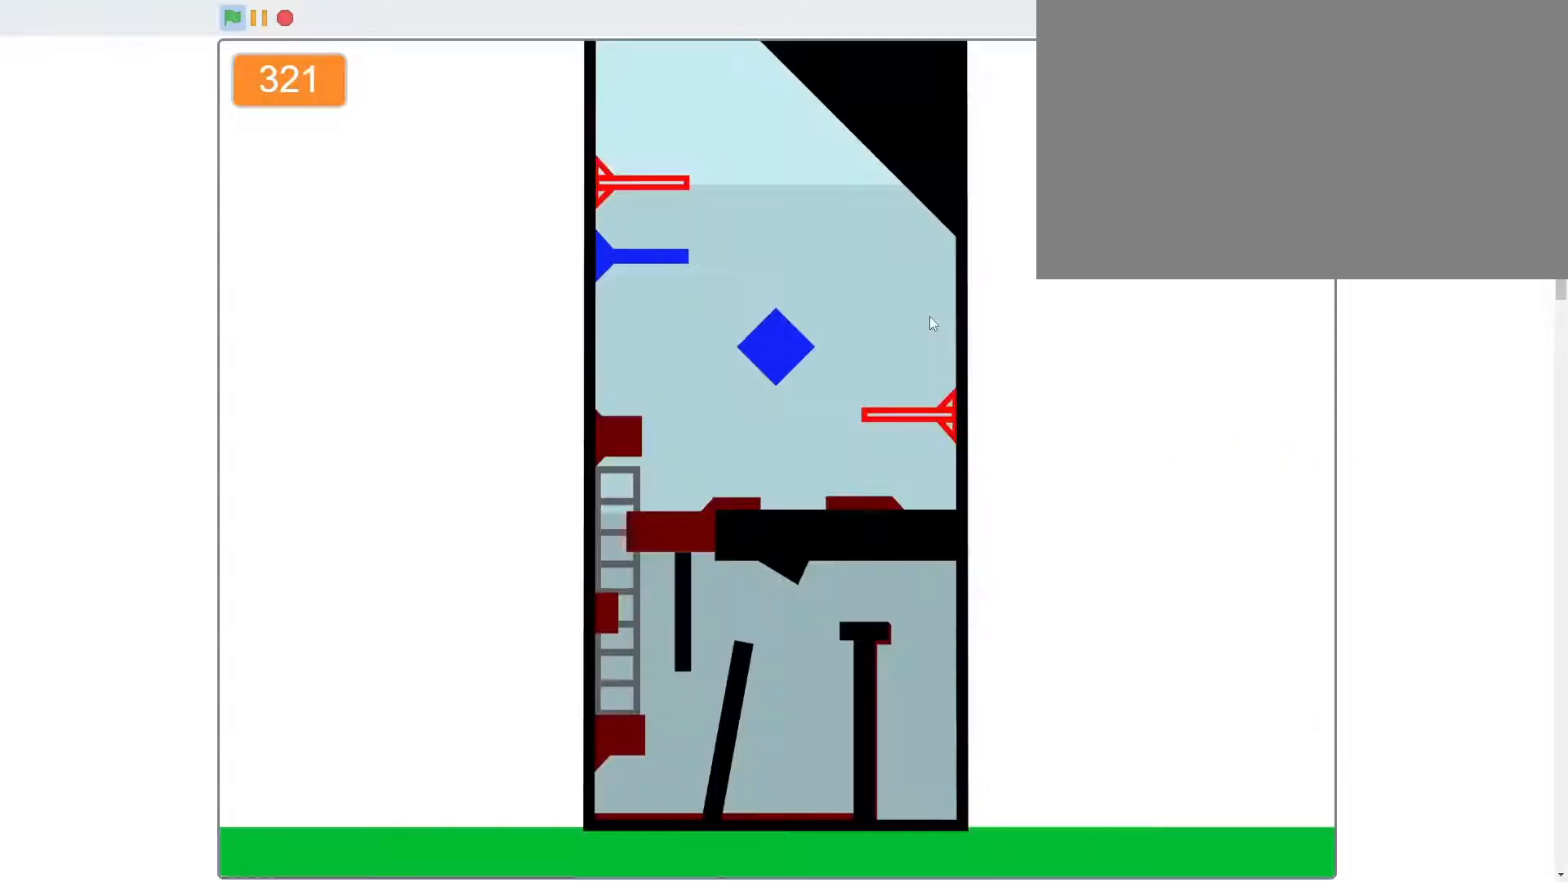
{"keys": [], "mouse": [], "mouse_move": "still", "events": [[167, "a", "up"]]}
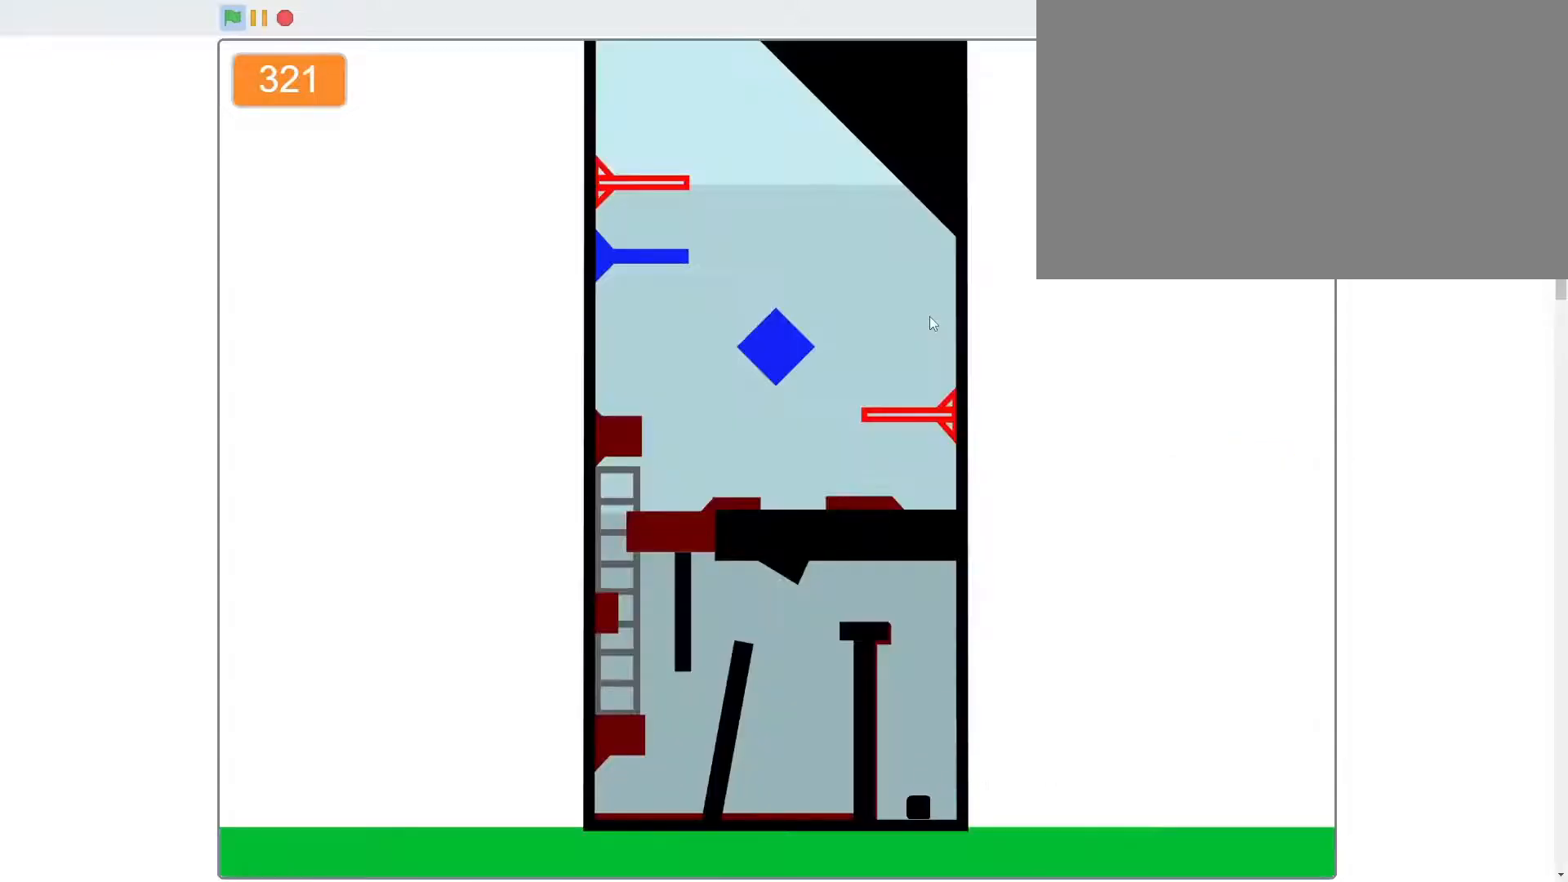
{"keys": [], "mouse": [], "mouse_move": "still", "events": []}
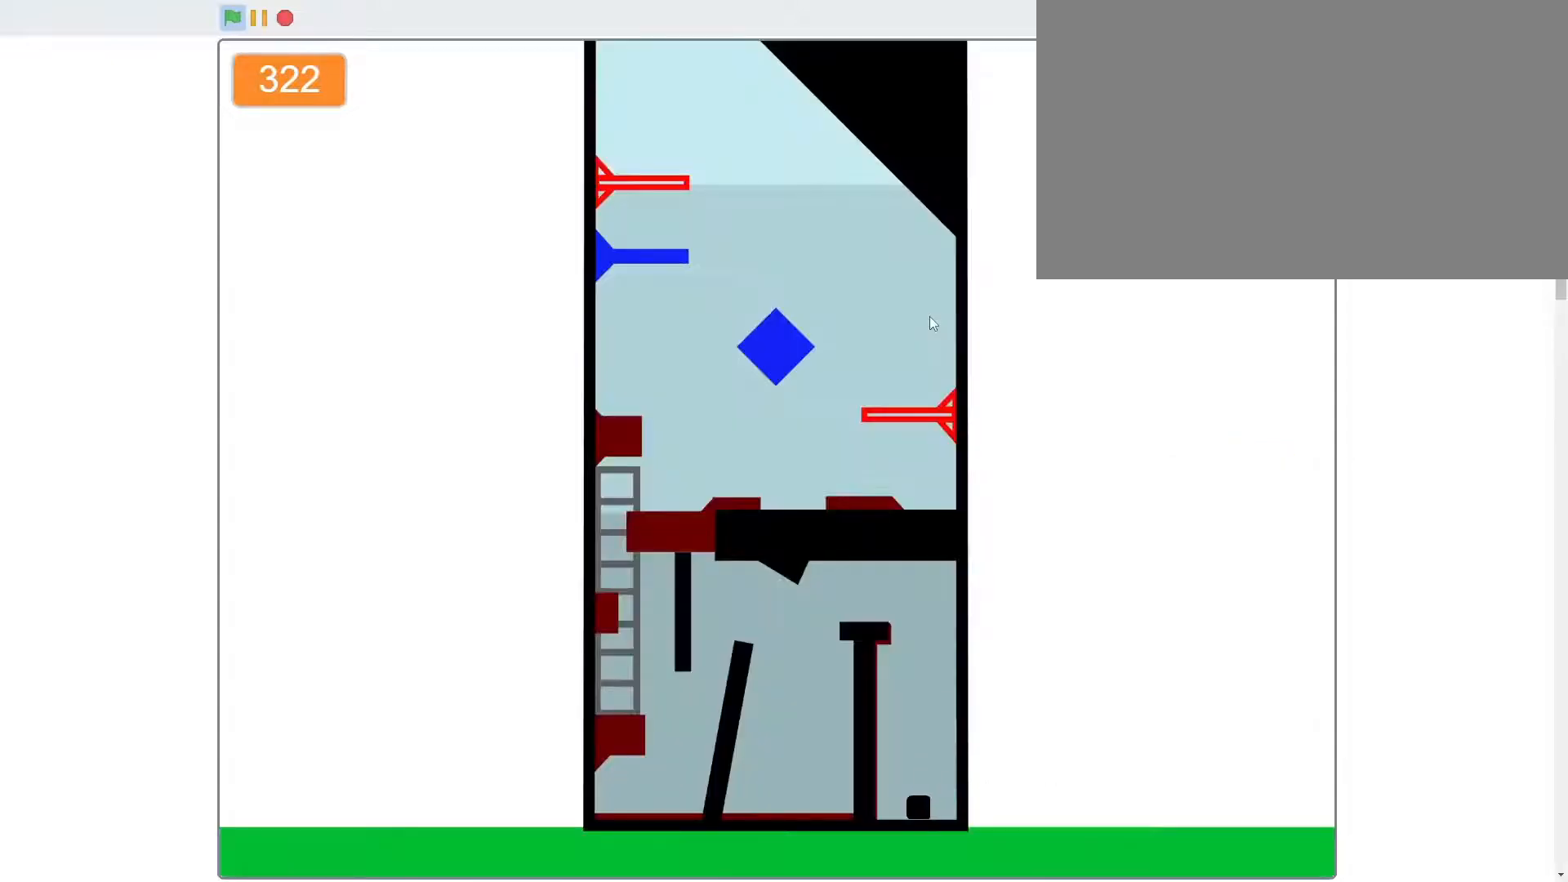
{"keys": [], "mouse": [], "mouse_move": "still", "events": []}
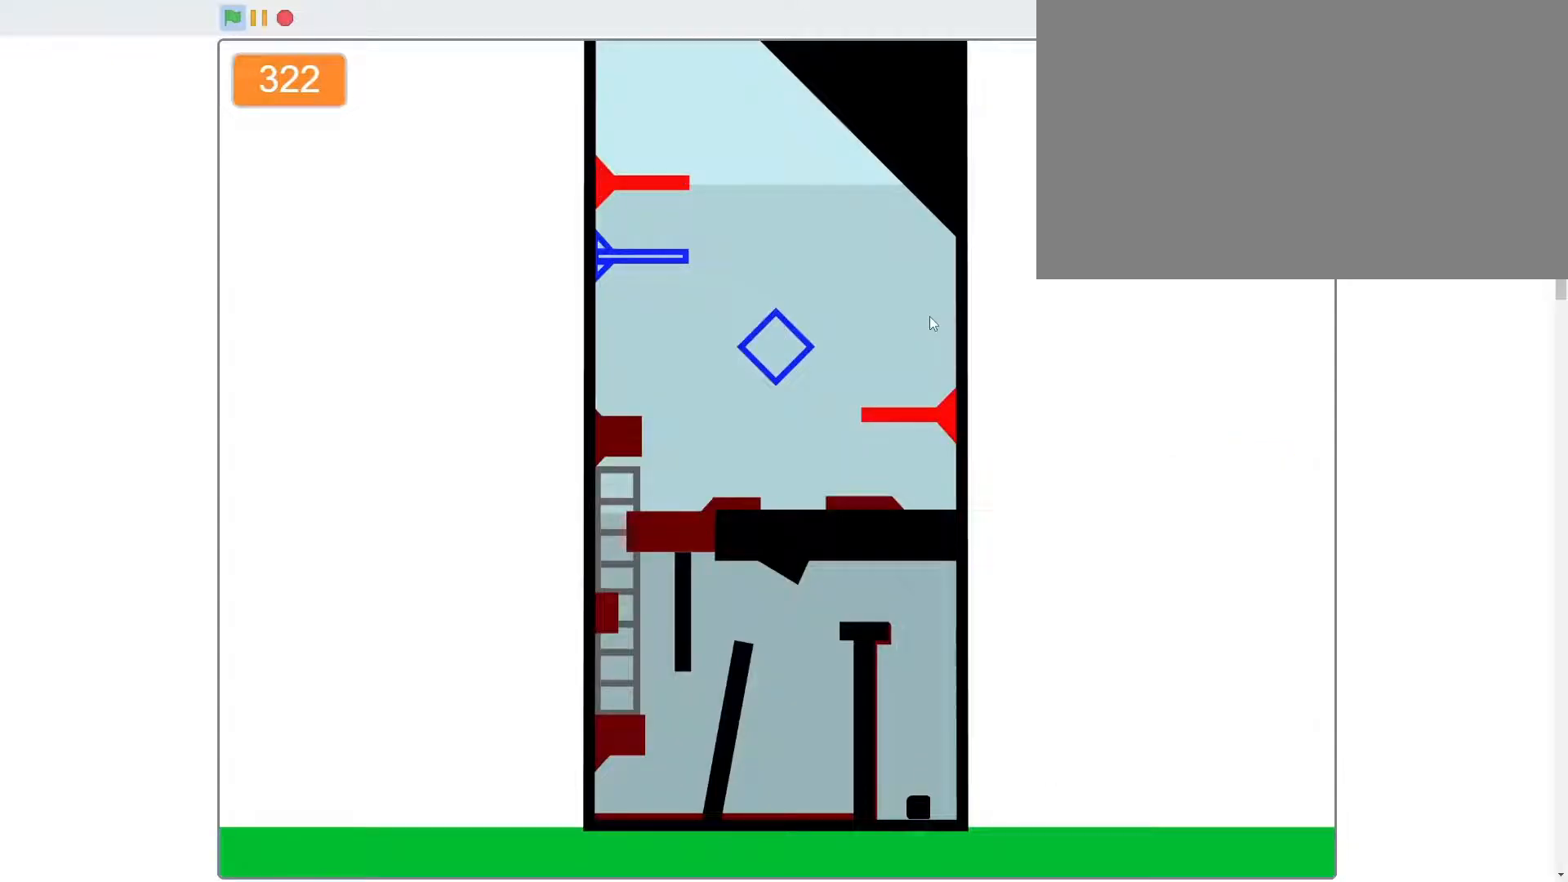
{"keys": ["a", "w"], "mouse": [], "mouse_move": "still", "events": [[267, "a", "down"], [267, "w", "down"]]}
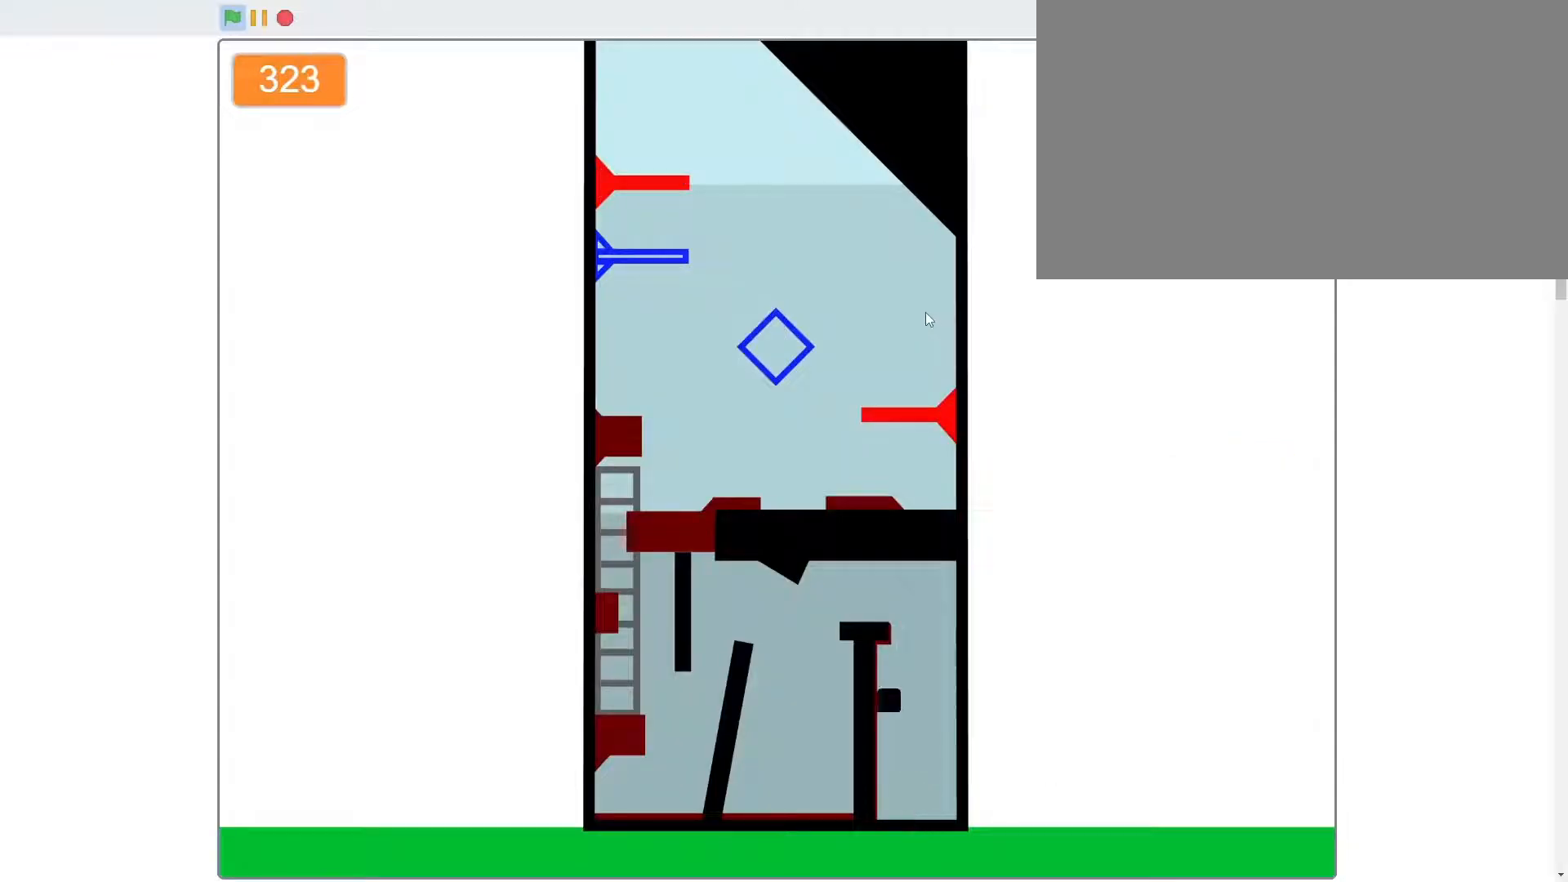
{"keys": ["a"], "mouse": [], "mouse_move": "still", "events": [[267, "w", "up"]]}
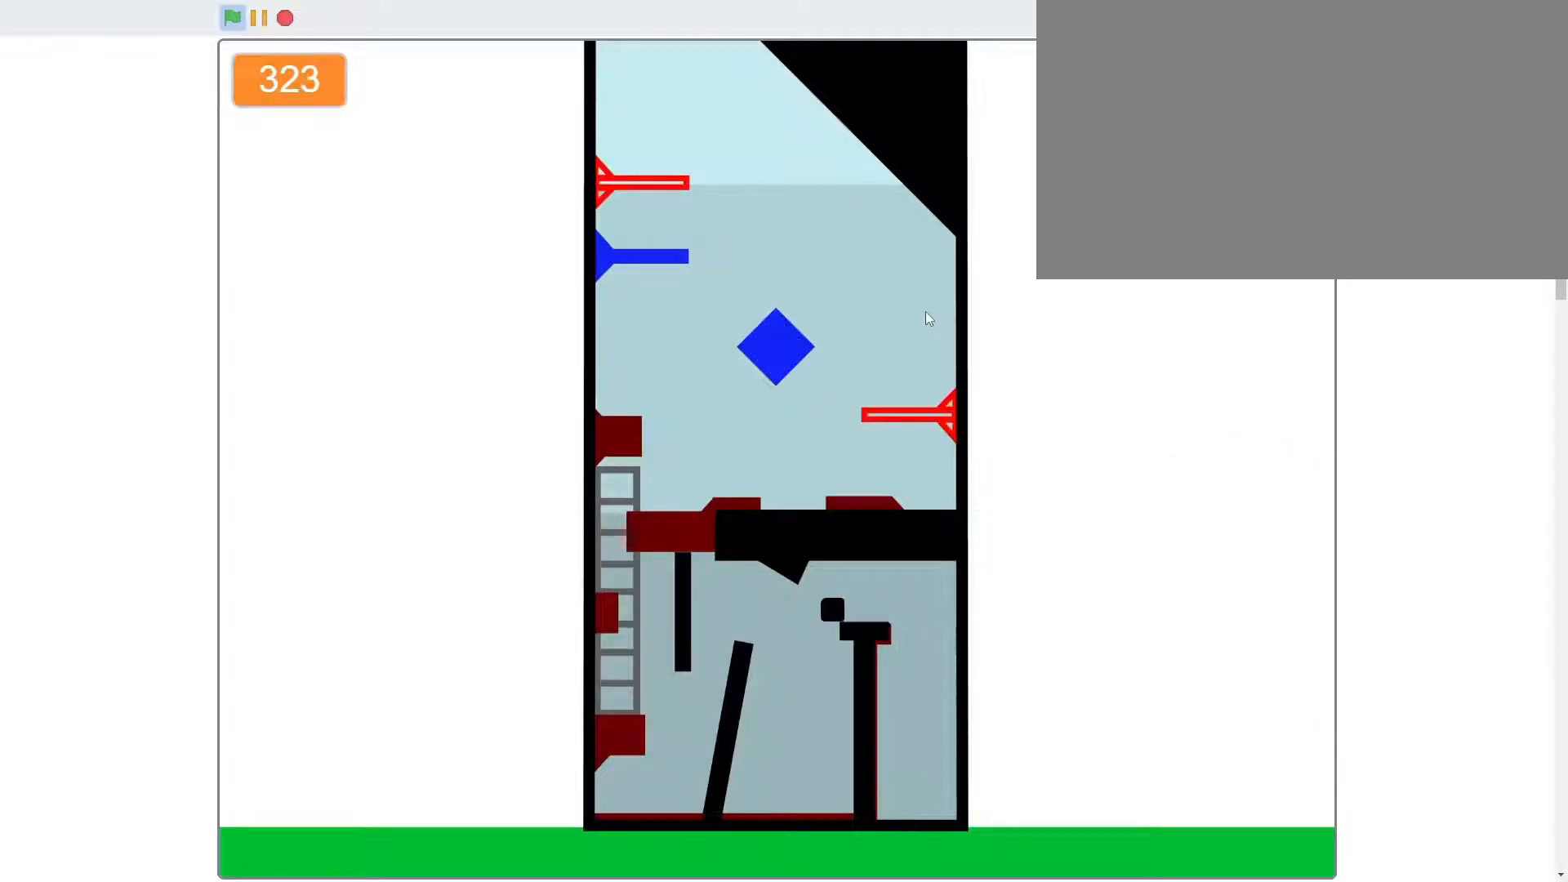
{"keys": [], "mouse": [], "mouse_move": "still", "events": [[167, "w", "down"], [300, "w", "up"], [467, "a", "up"]]}
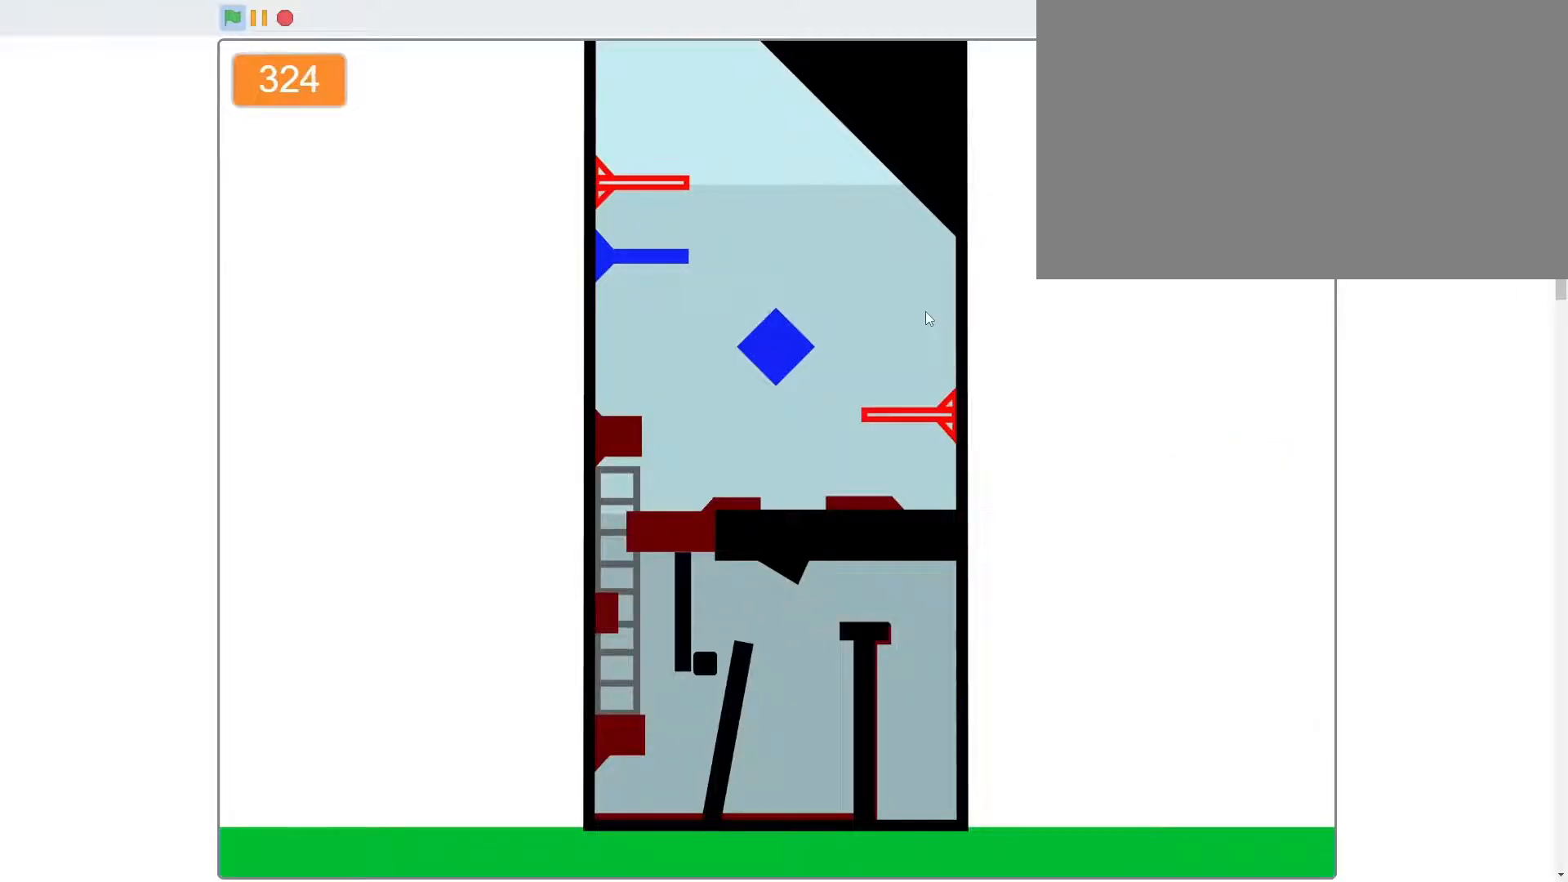
{"keys": [], "mouse": [], "mouse_move": "still", "events": [[367, "a", "down"], [433, "a", "up"], [433, "d", "down"], [500, "d", "up"]]}
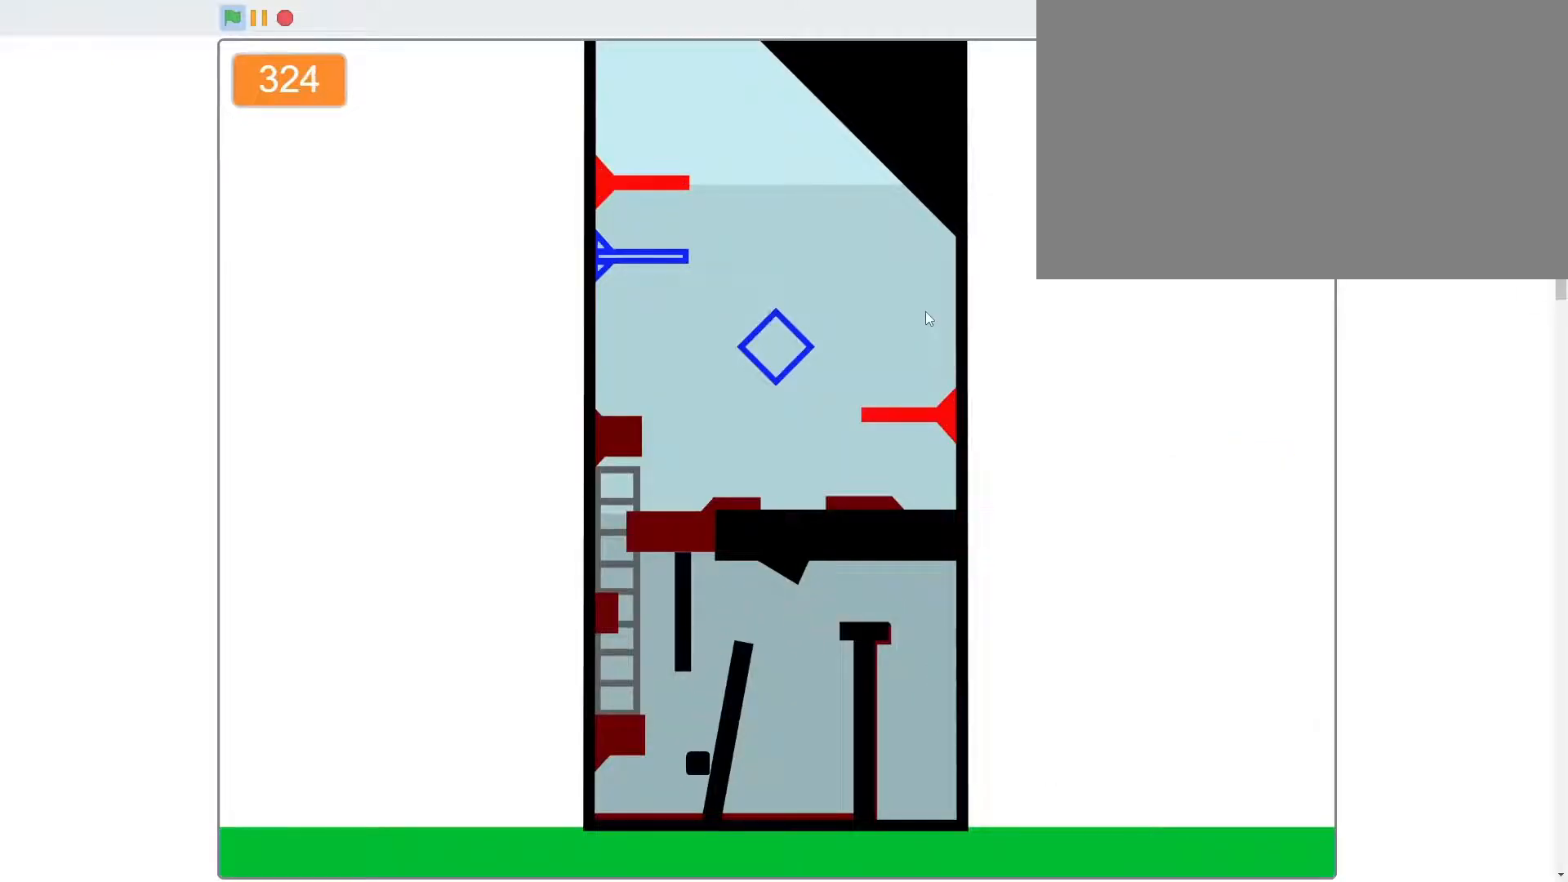
{"keys": ["a", "w"], "mouse": [], "mouse_move": "still", "events": [[333, "a", "down"], [367, "w", "down"]]}
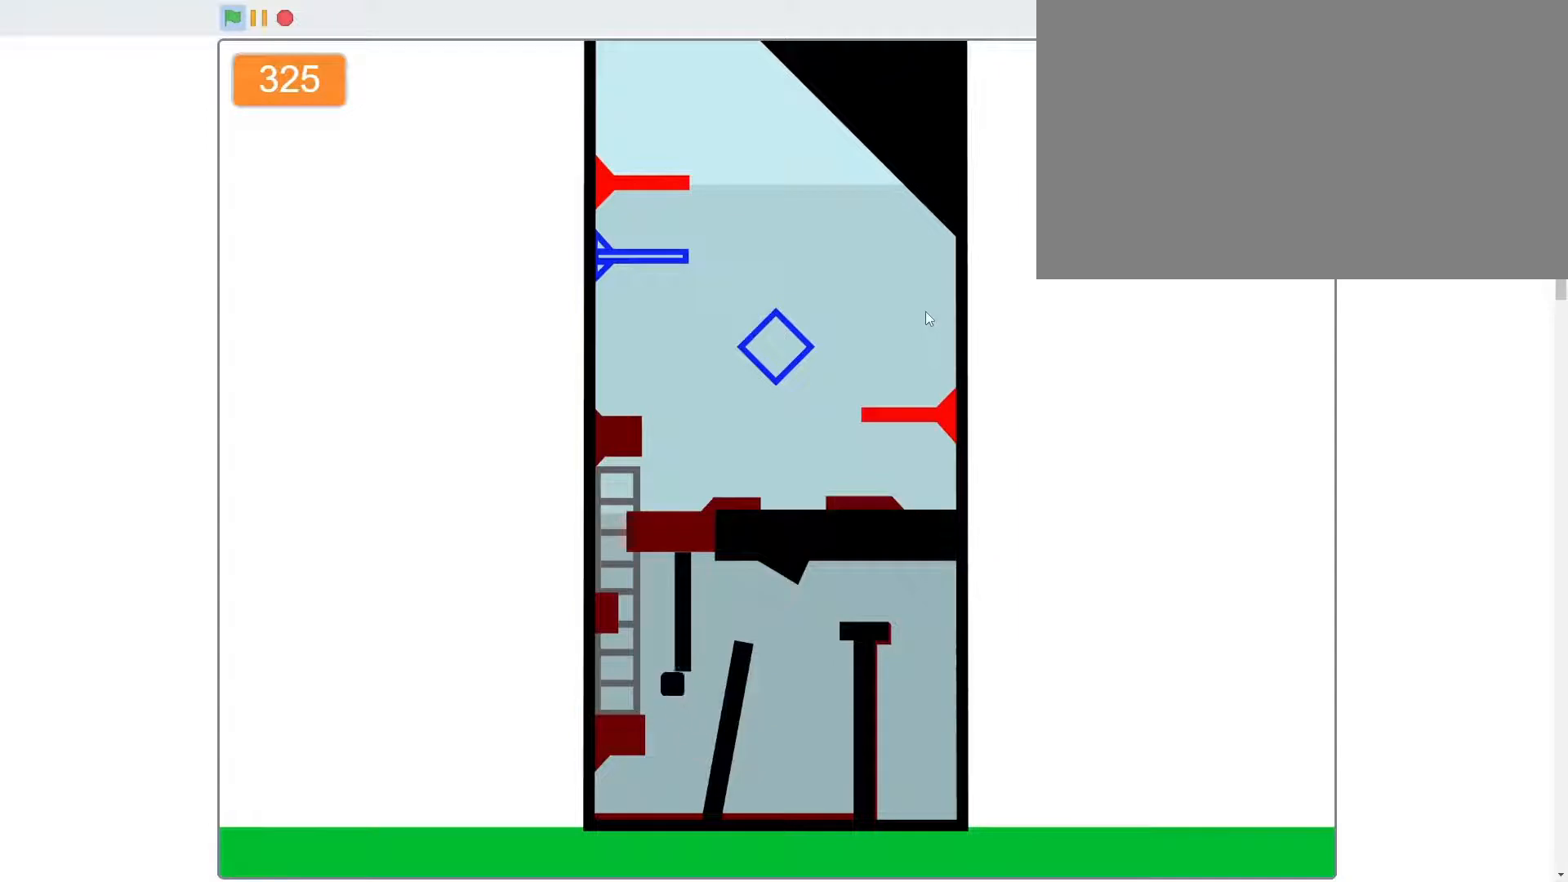
{"keys": ["d"], "mouse": [], "mouse_move": "still", "events": [[100, "w", "up"], [200, "a", "up"], [467, "d", "down"]]}
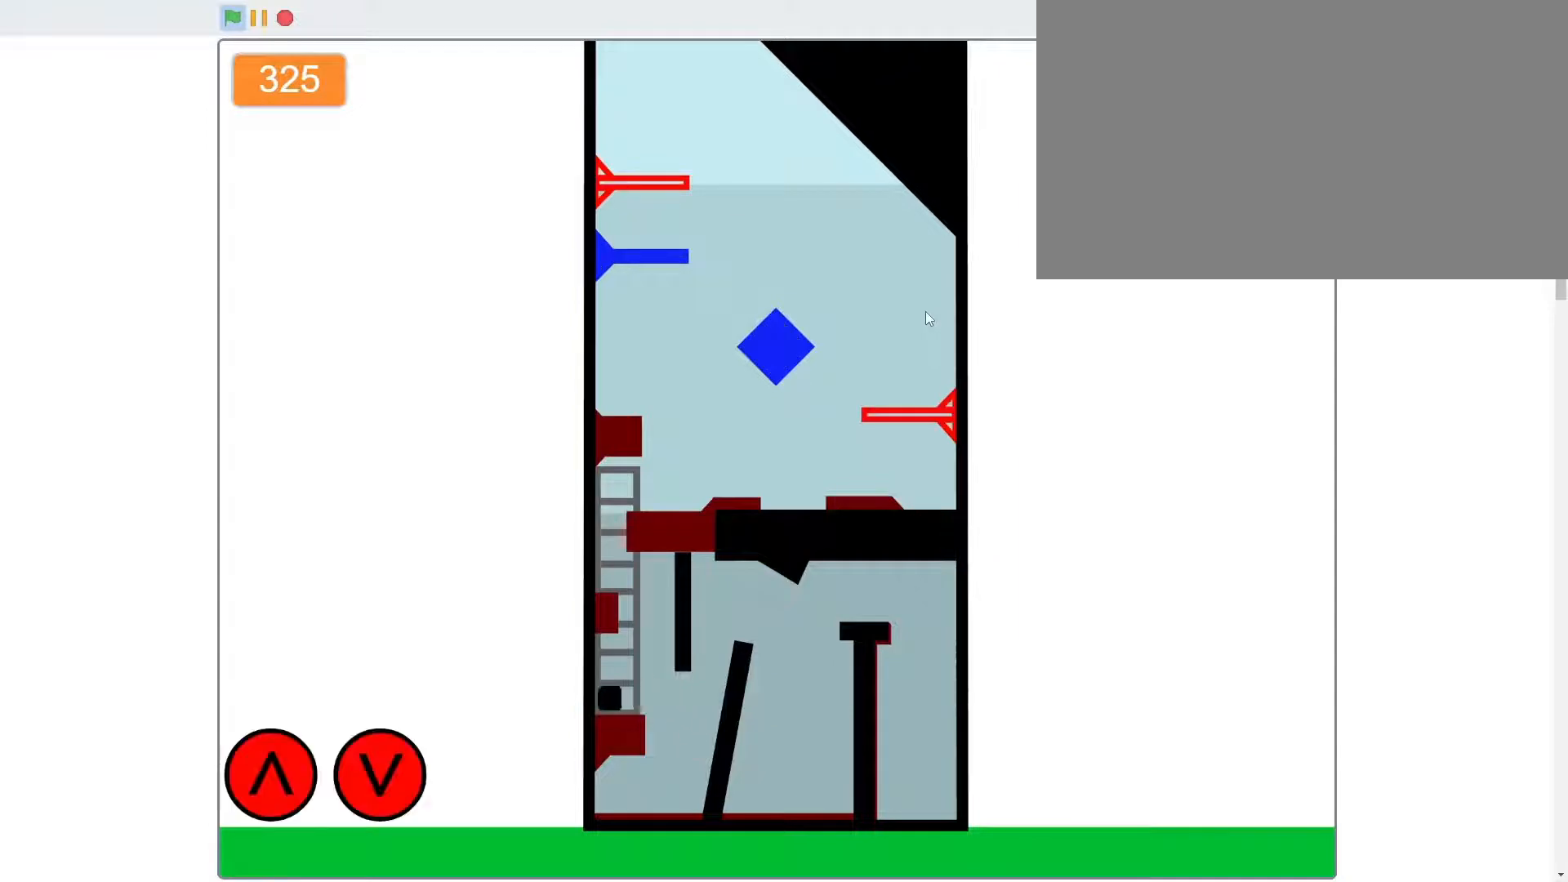
{"keys": ["w"], "mouse": [], "mouse_move": "still", "events": [[167, "d", "up"], [300, "w", "down"]]}
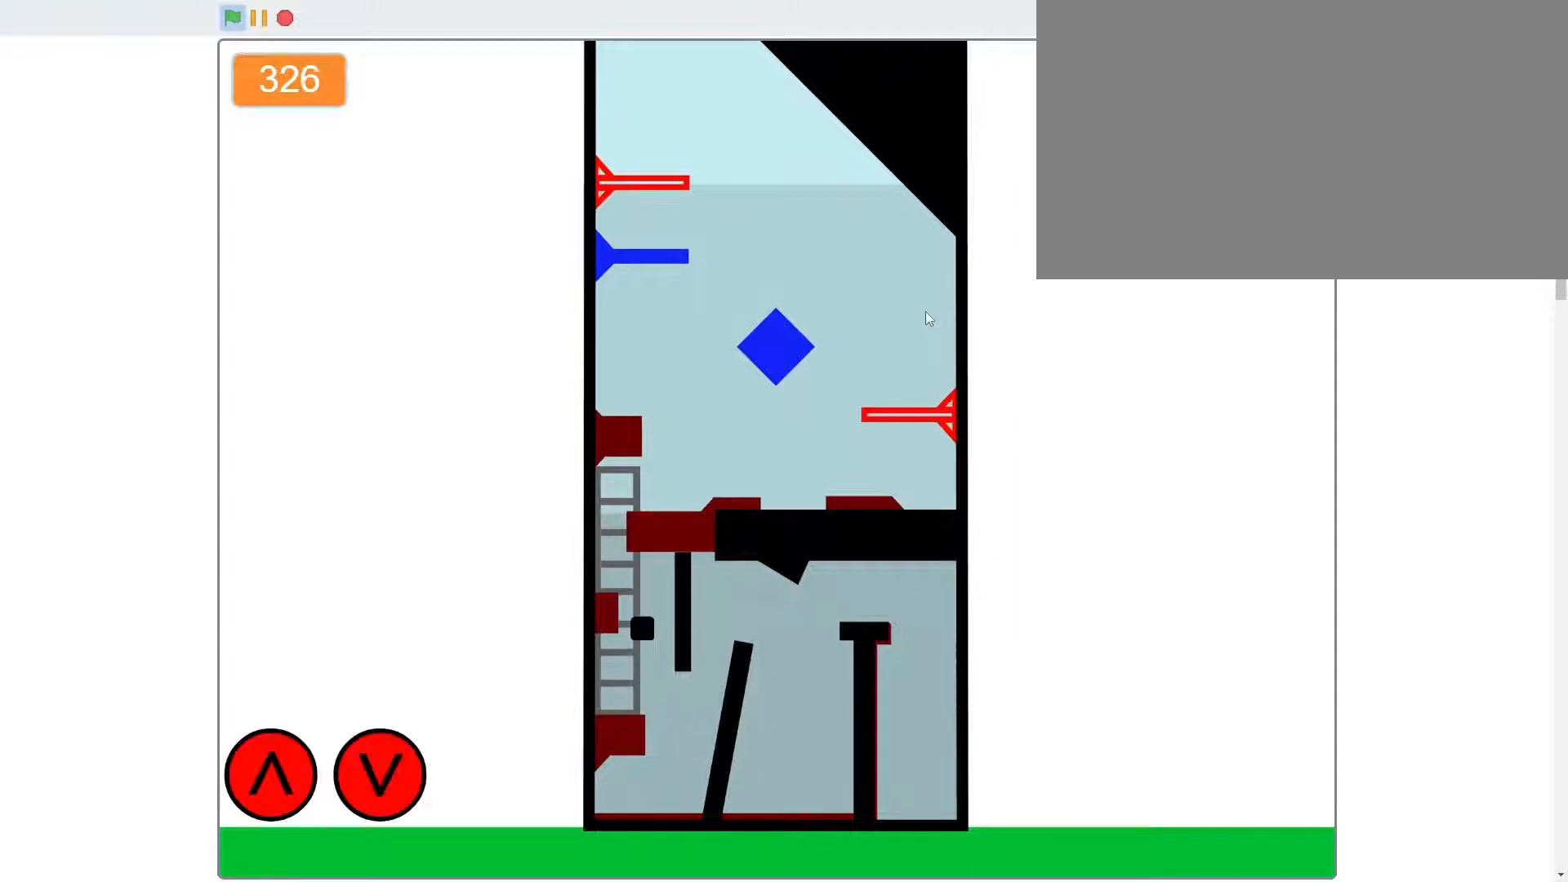
{"keys": [], "mouse": [], "mouse_move": "still", "events": [[133, "w", "up"], [433, "w", "down"], [467, "w", "up"]]}
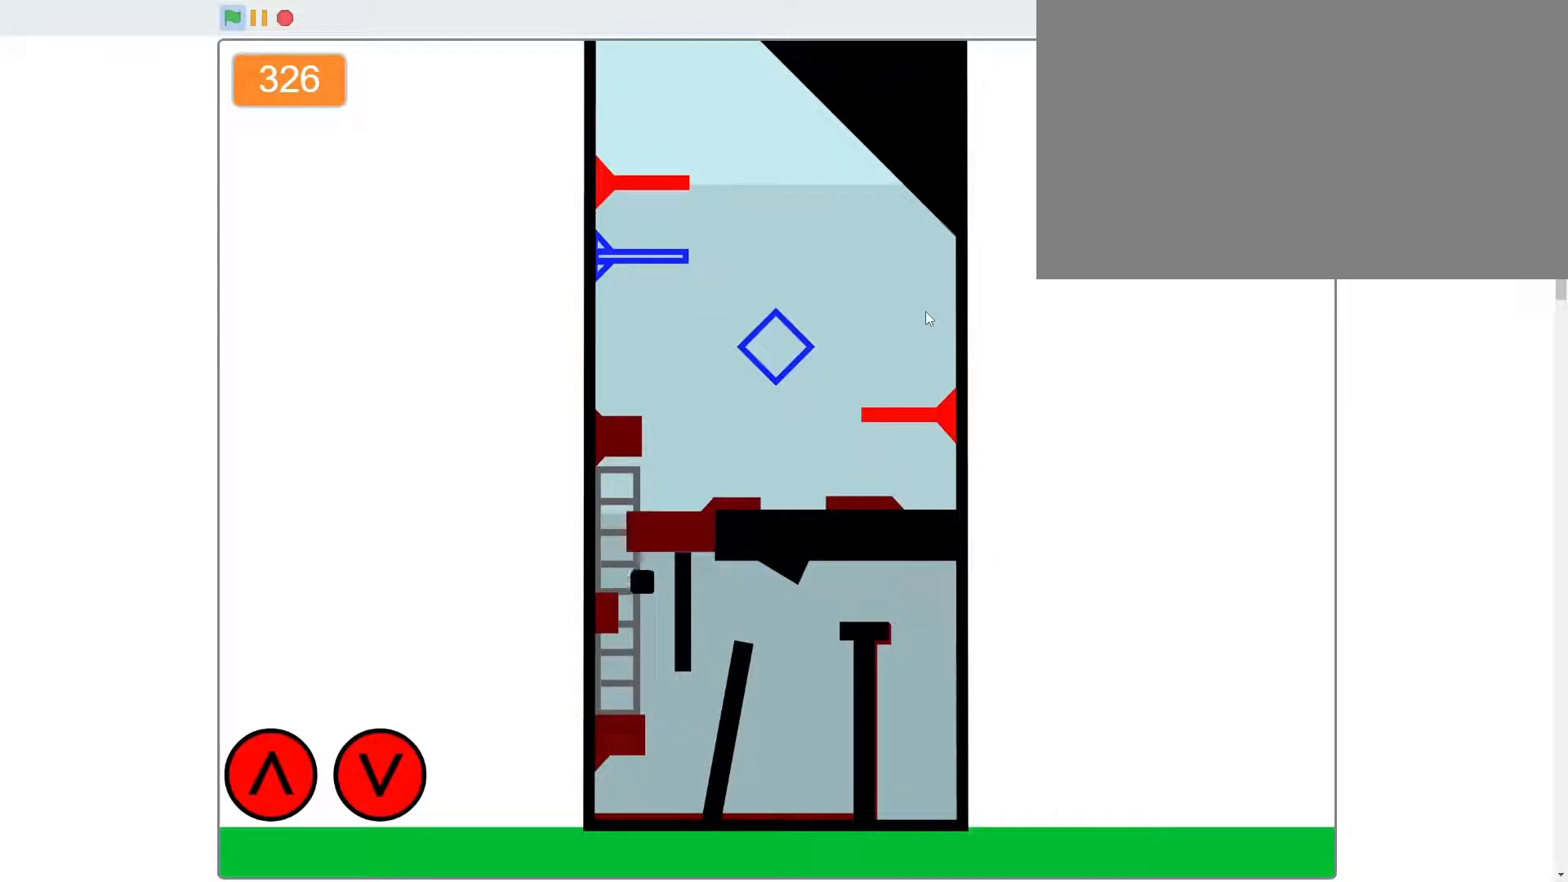
{"keys": [], "mouse": [], "mouse_move": "still", "events": [[233, "w", "down"], [300, "w", "up"]]}
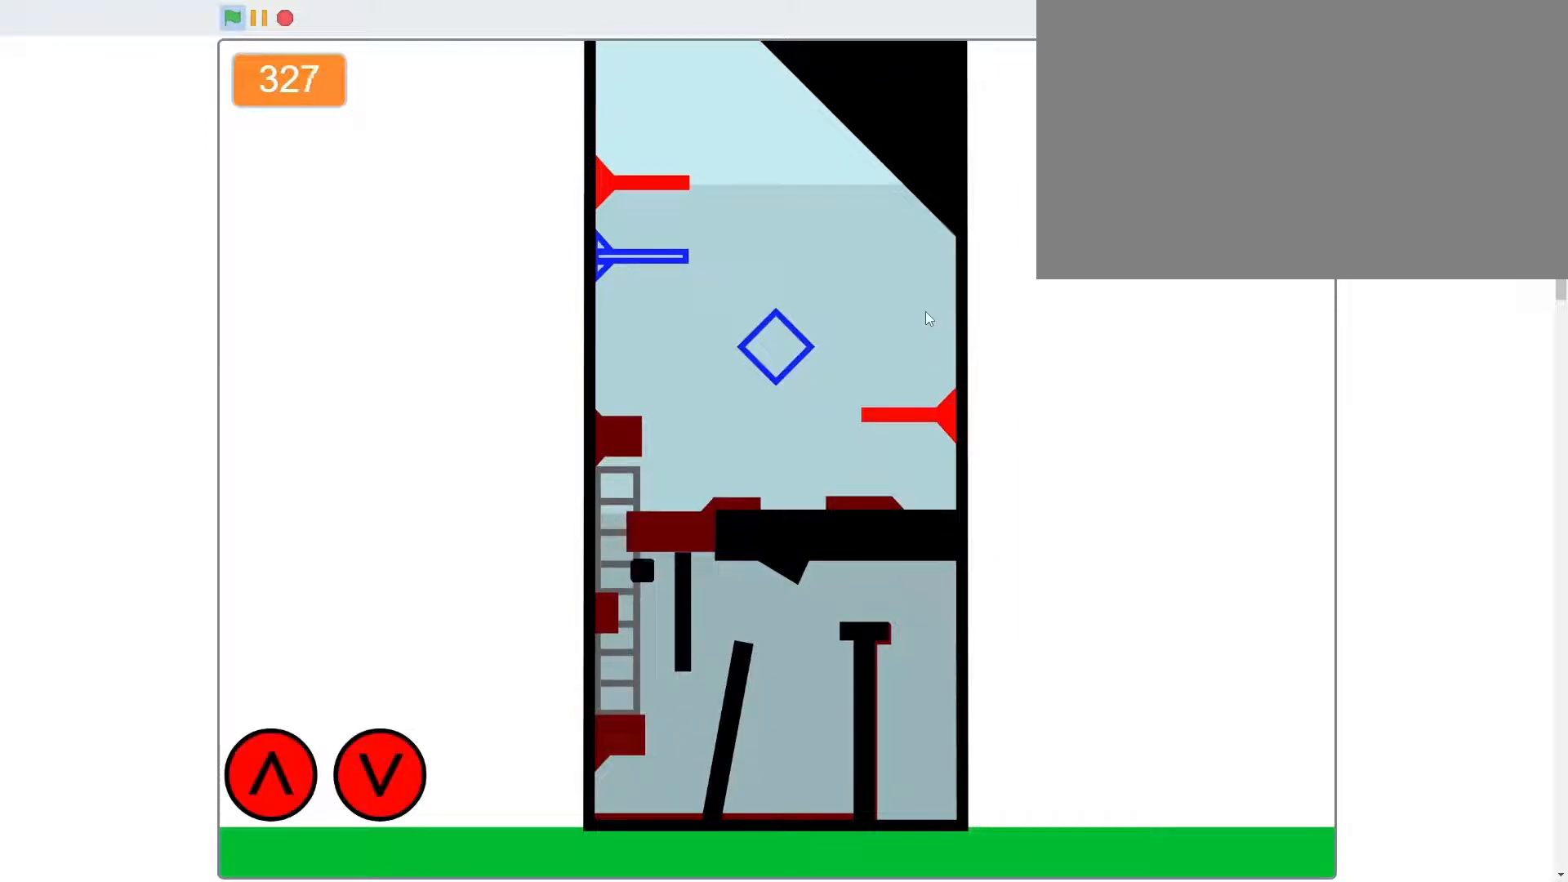
{"keys": ["a"], "mouse": [], "mouse_move": "still", "events": [[300, "a", "down"]]}
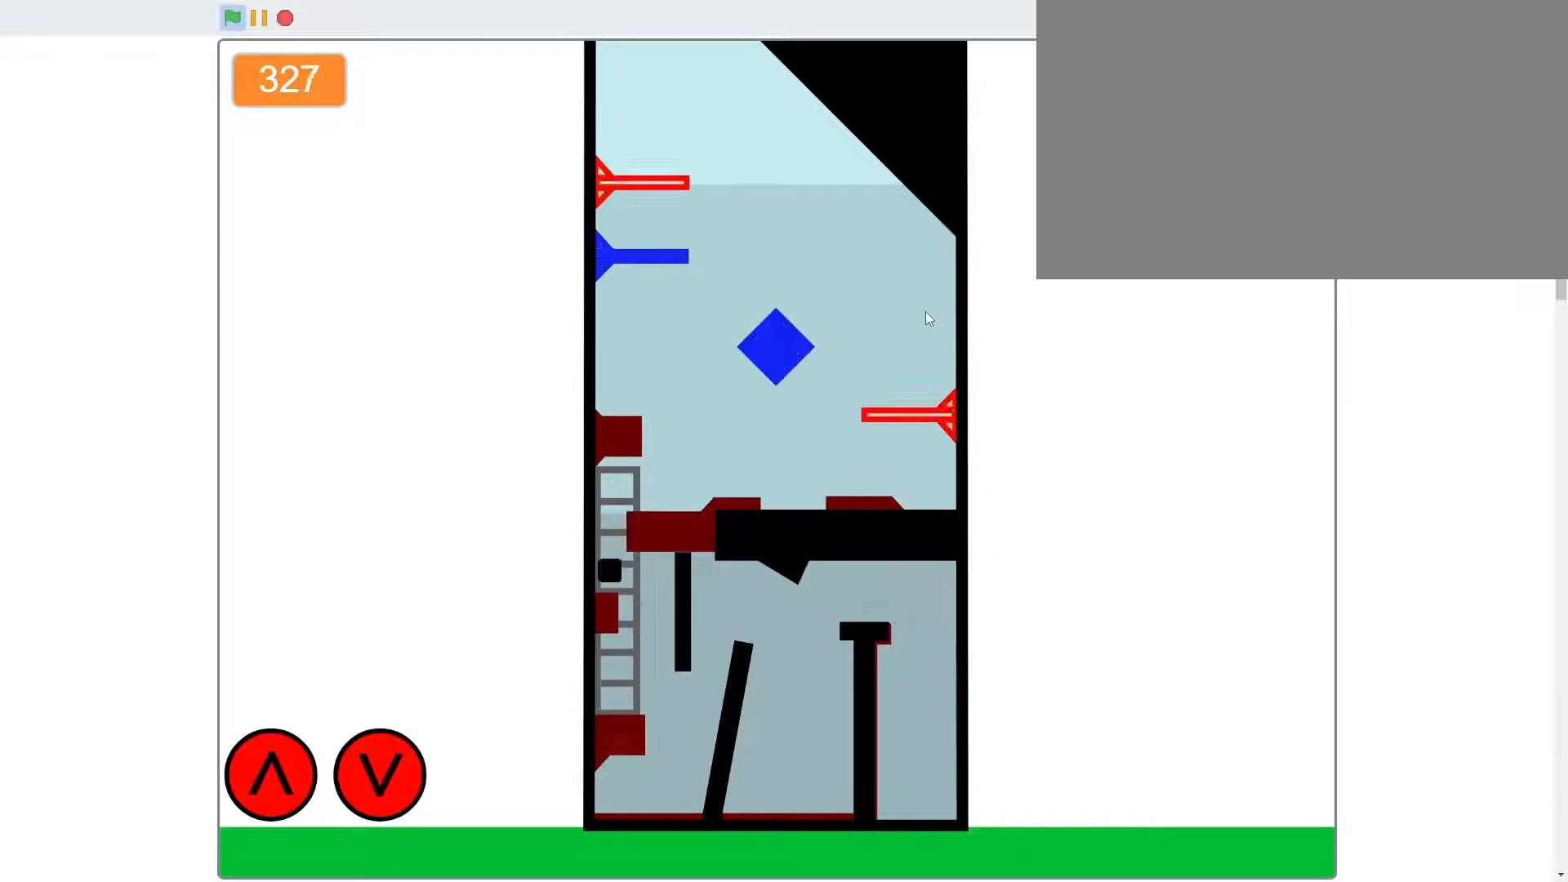
{"keys": [], "mouse": [], "mouse_move": "still", "events": [[133, "a", "up"], [267, "w", "down"], [467, "w", "up"]]}
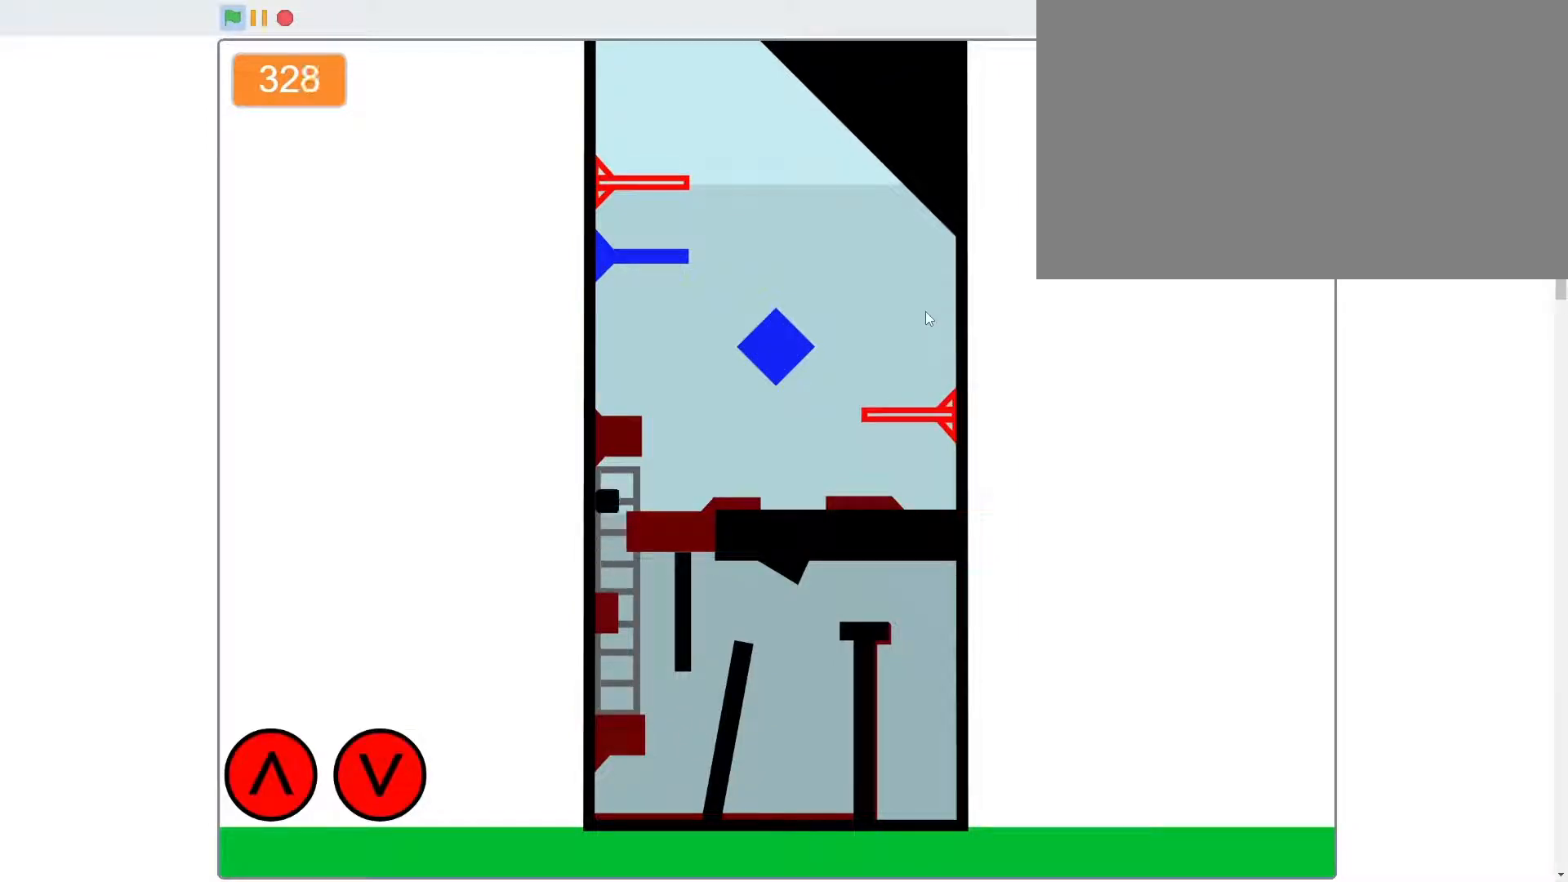
{"keys": [], "mouse": [], "mouse_move": "still", "events": [[200, "w", "down"], [233, "w", "up"]]}
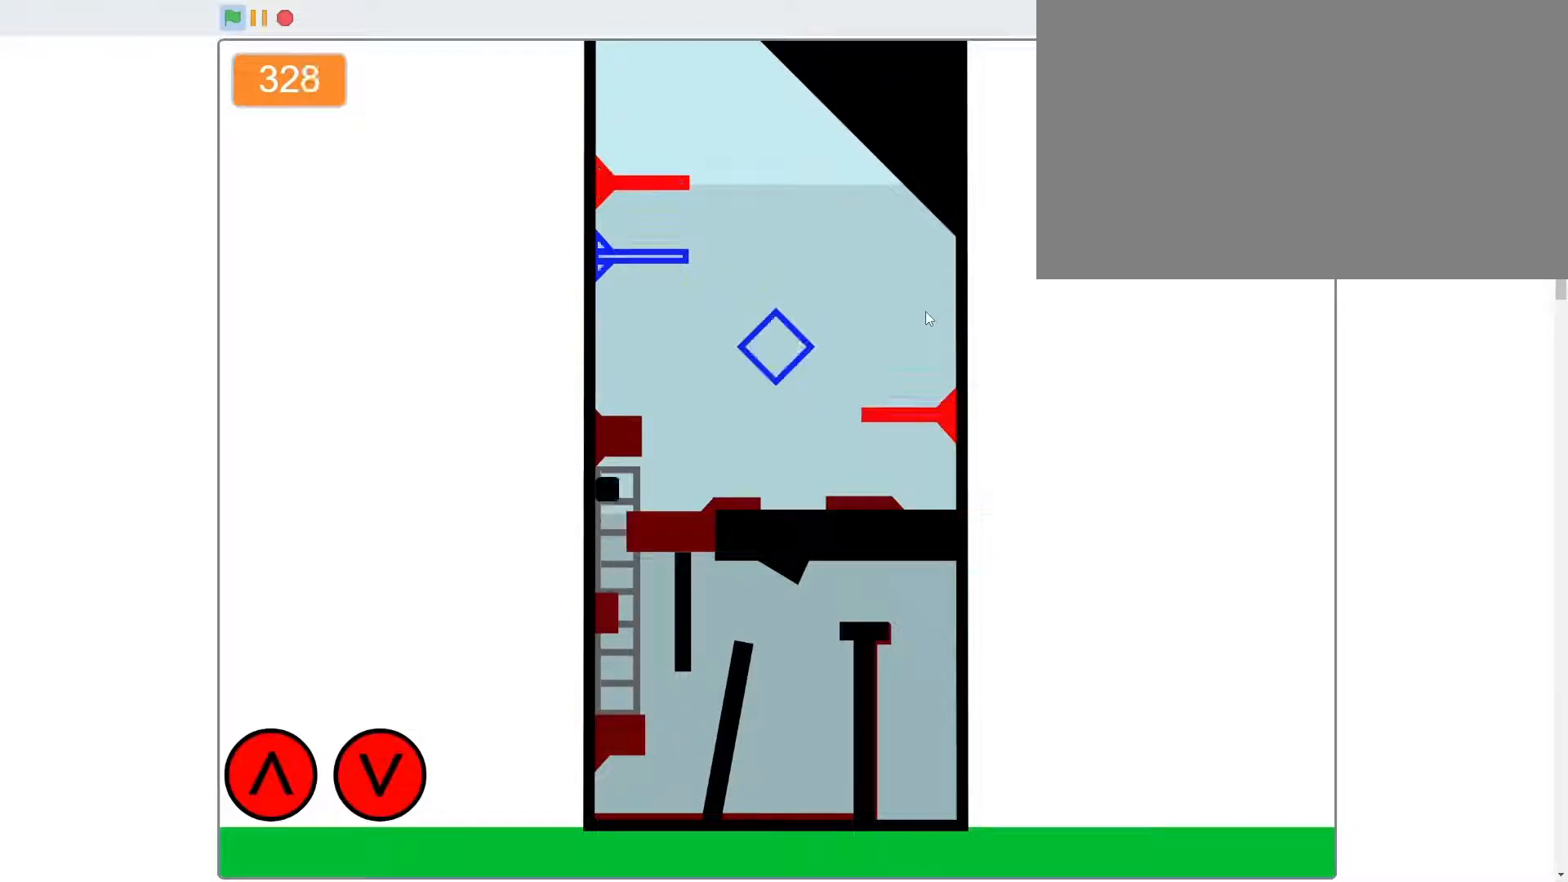
{"keys": ["d", "w"], "mouse": [], "mouse_move": "still", "events": [[33, "d", "down"], [300, "w", "down"]]}
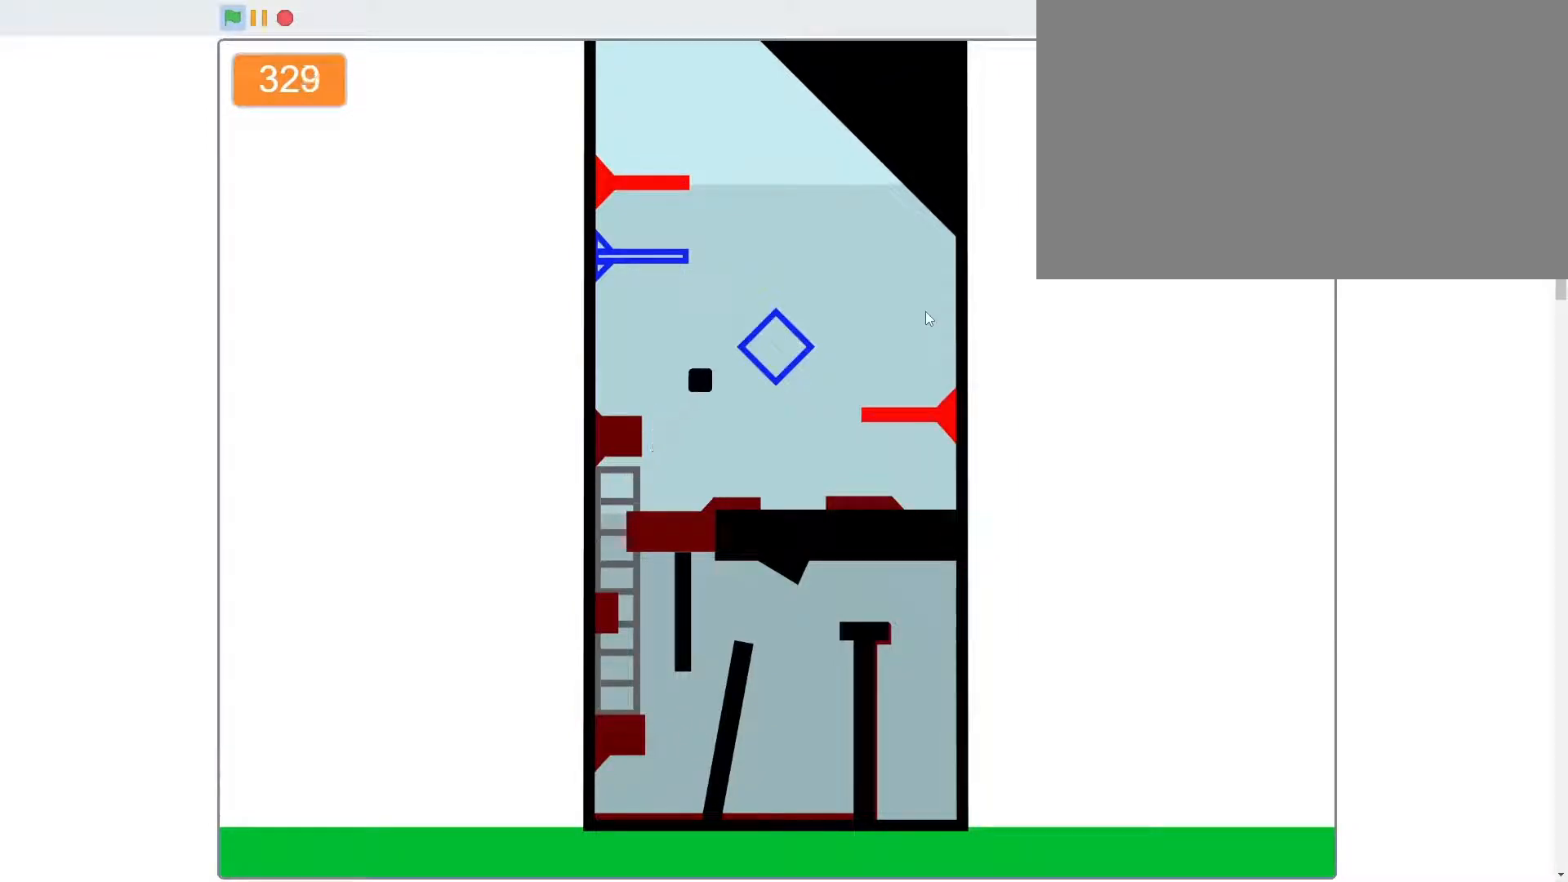
{"keys": ["a"], "mouse": [], "mouse_move": "still", "events": [[267, "w", "up"], [367, "a", "down"], [367, "d", "up"]]}
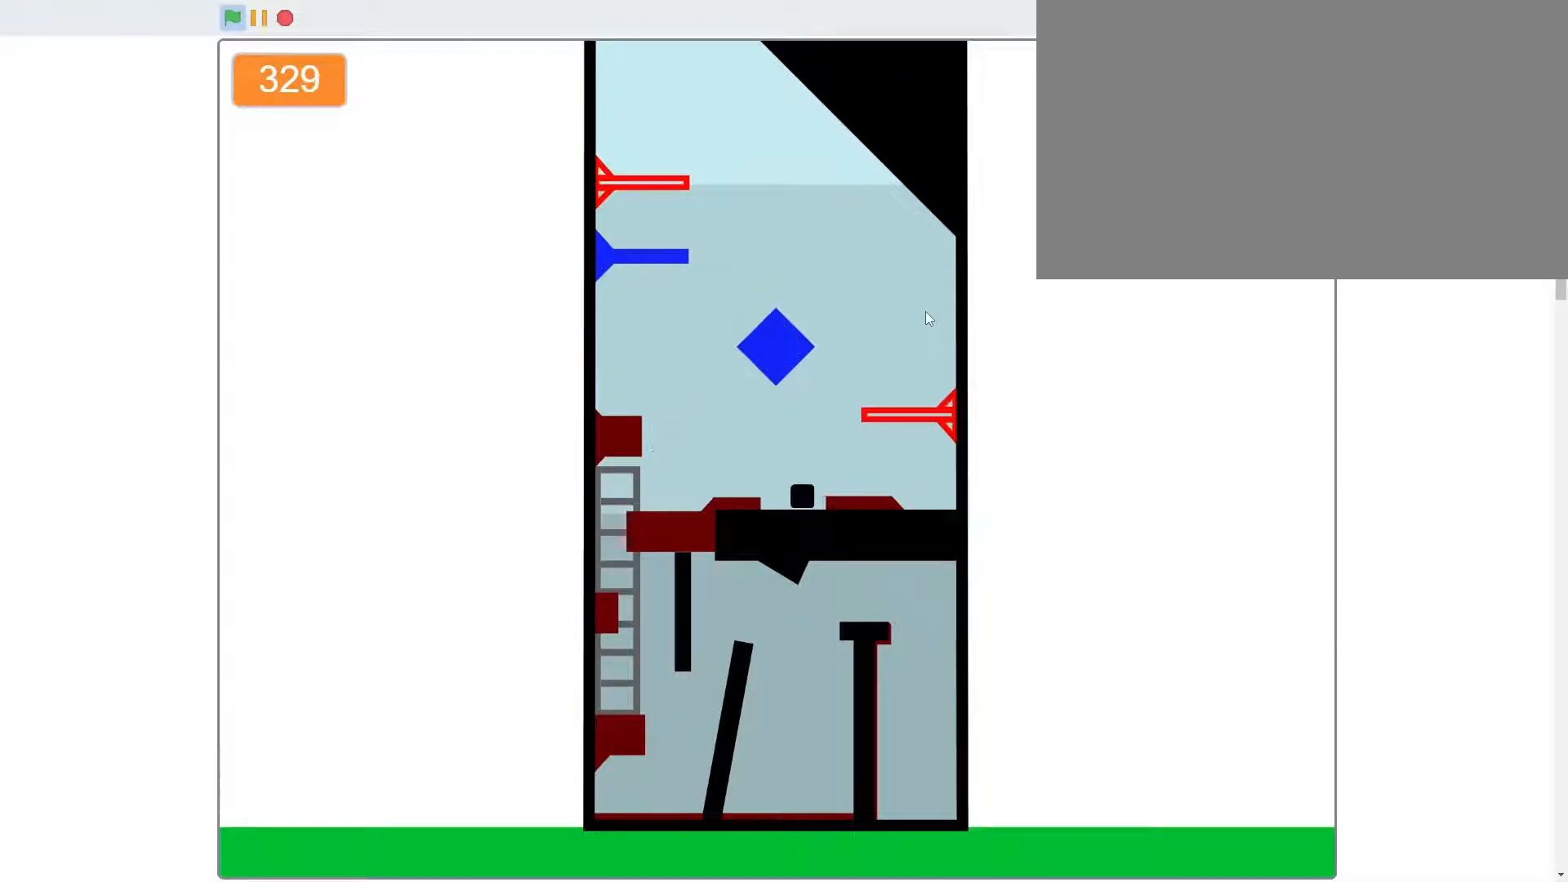
{"keys": [], "mouse": [], "mouse_move": "still", "events": [[67, "a", "up"]]}
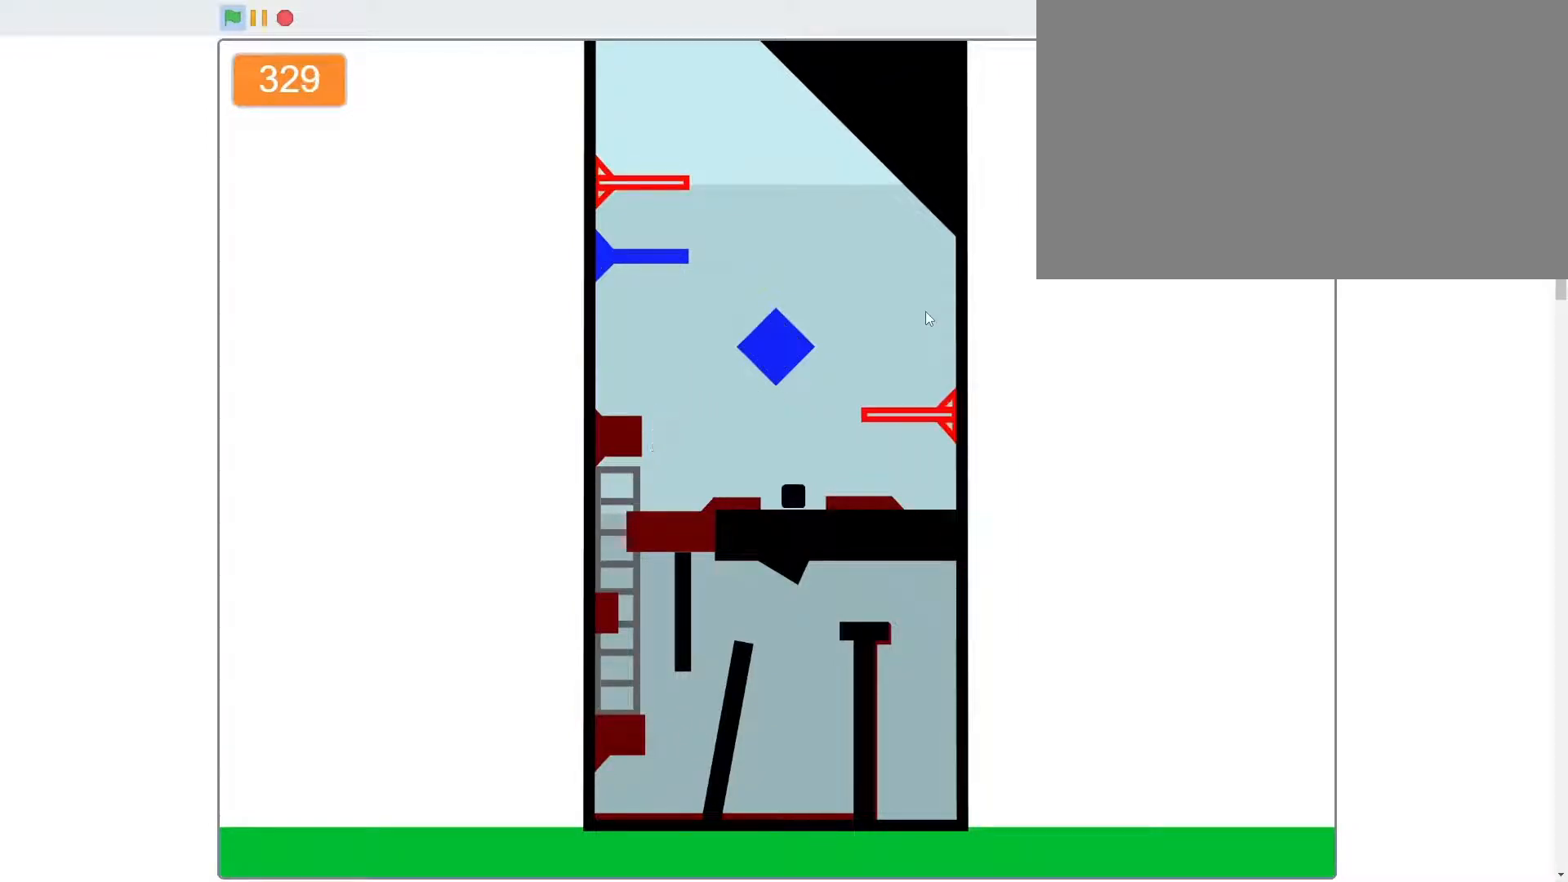
{"keys": ["d", "w"], "mouse": [], "mouse_move": "still", "events": [[167, "d", "down"], [300, "w", "down"]]}
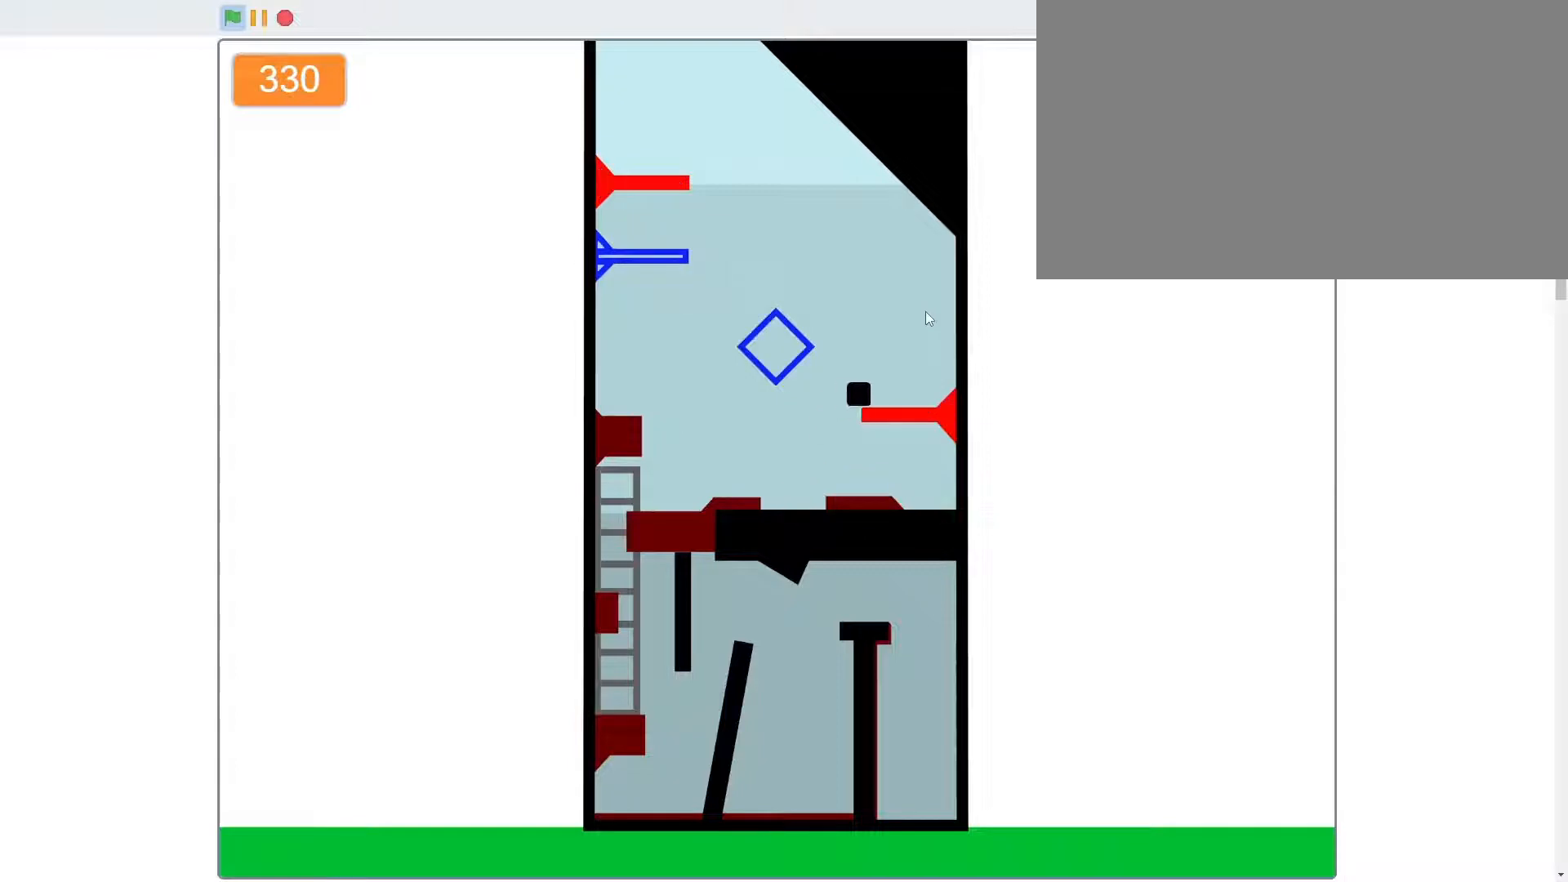
{"keys": [], "mouse": [], "mouse_move": "still", "events": [[33, "w", "up"], [100, "d", "up"]]}
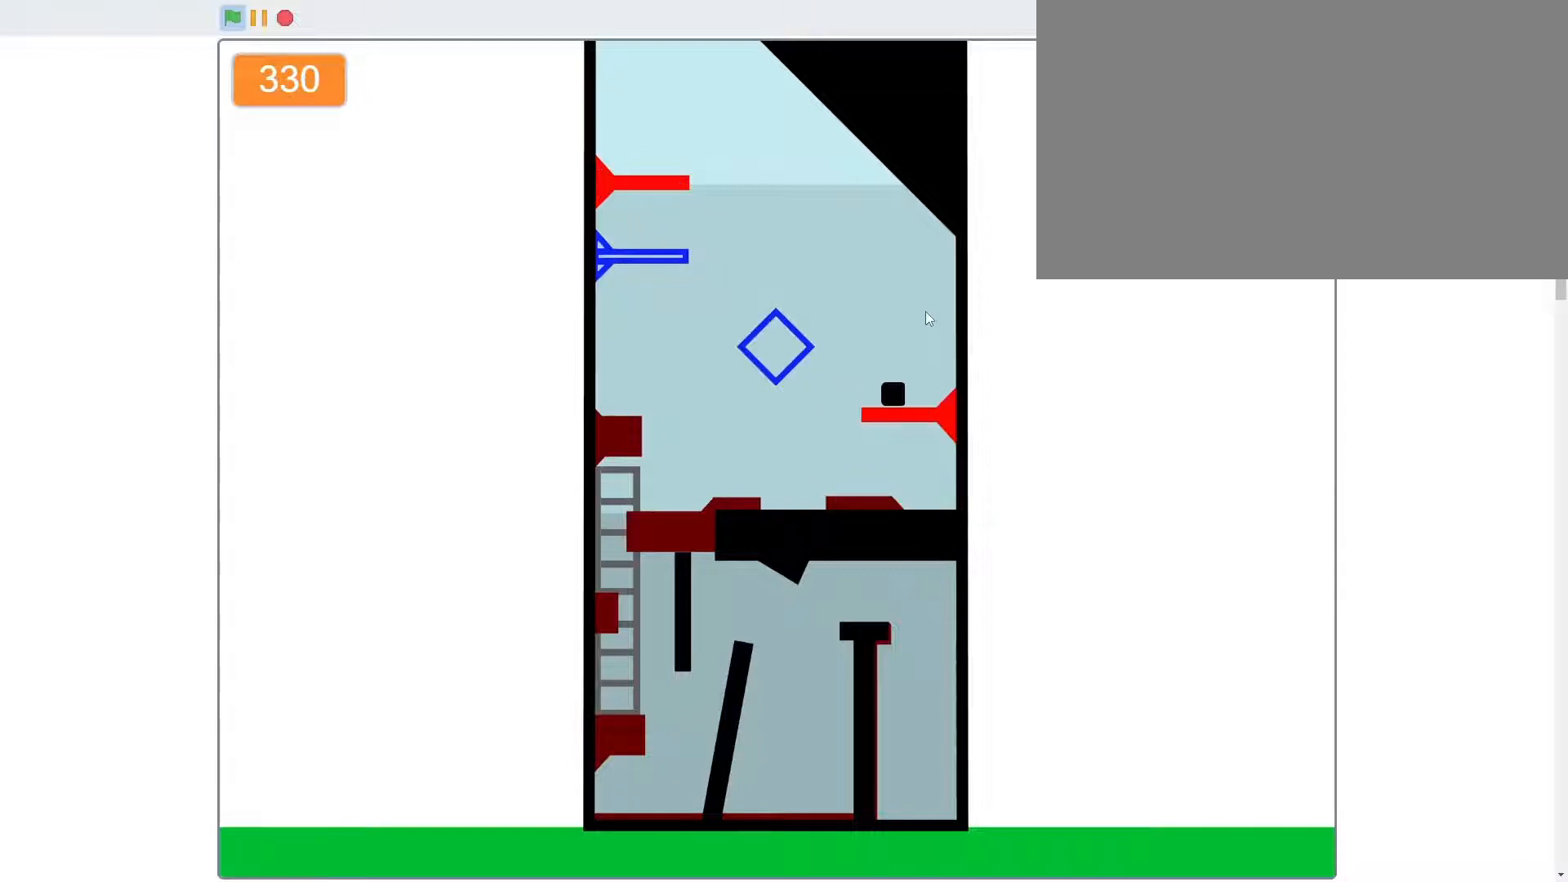
{"keys": ["a"], "mouse": [], "mouse_move": "still", "events": [[100, "a", "down"], [200, "w", "down"], [433, "w", "up"]]}
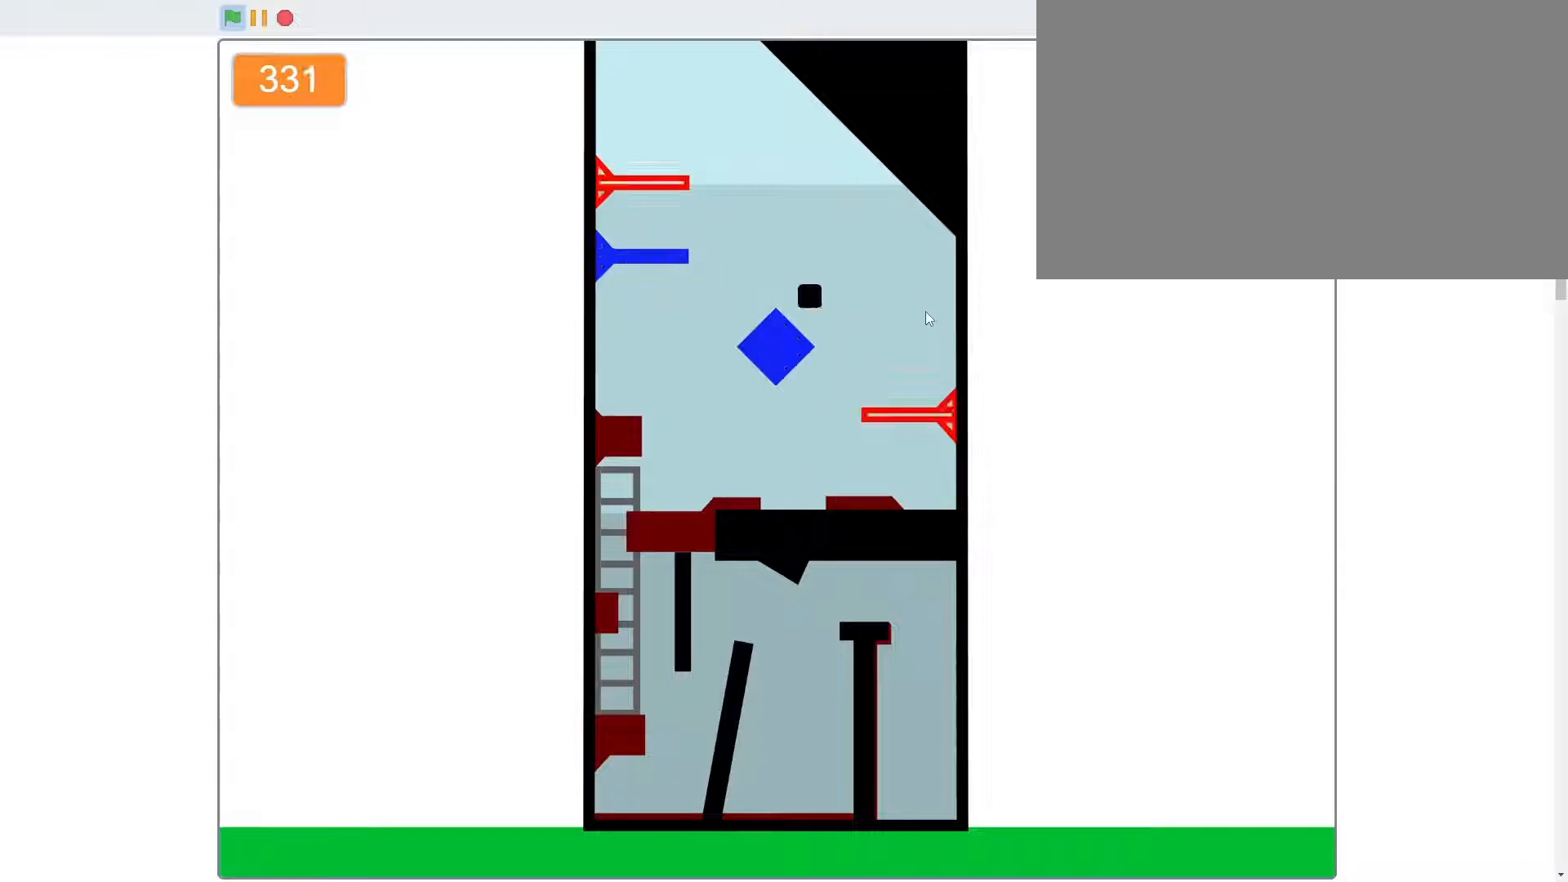
{"keys": [], "mouse": [], "mouse_move": "still", "events": [[167, "w", "down"], [400, "w", "up"], [500, "a", "up"]]}
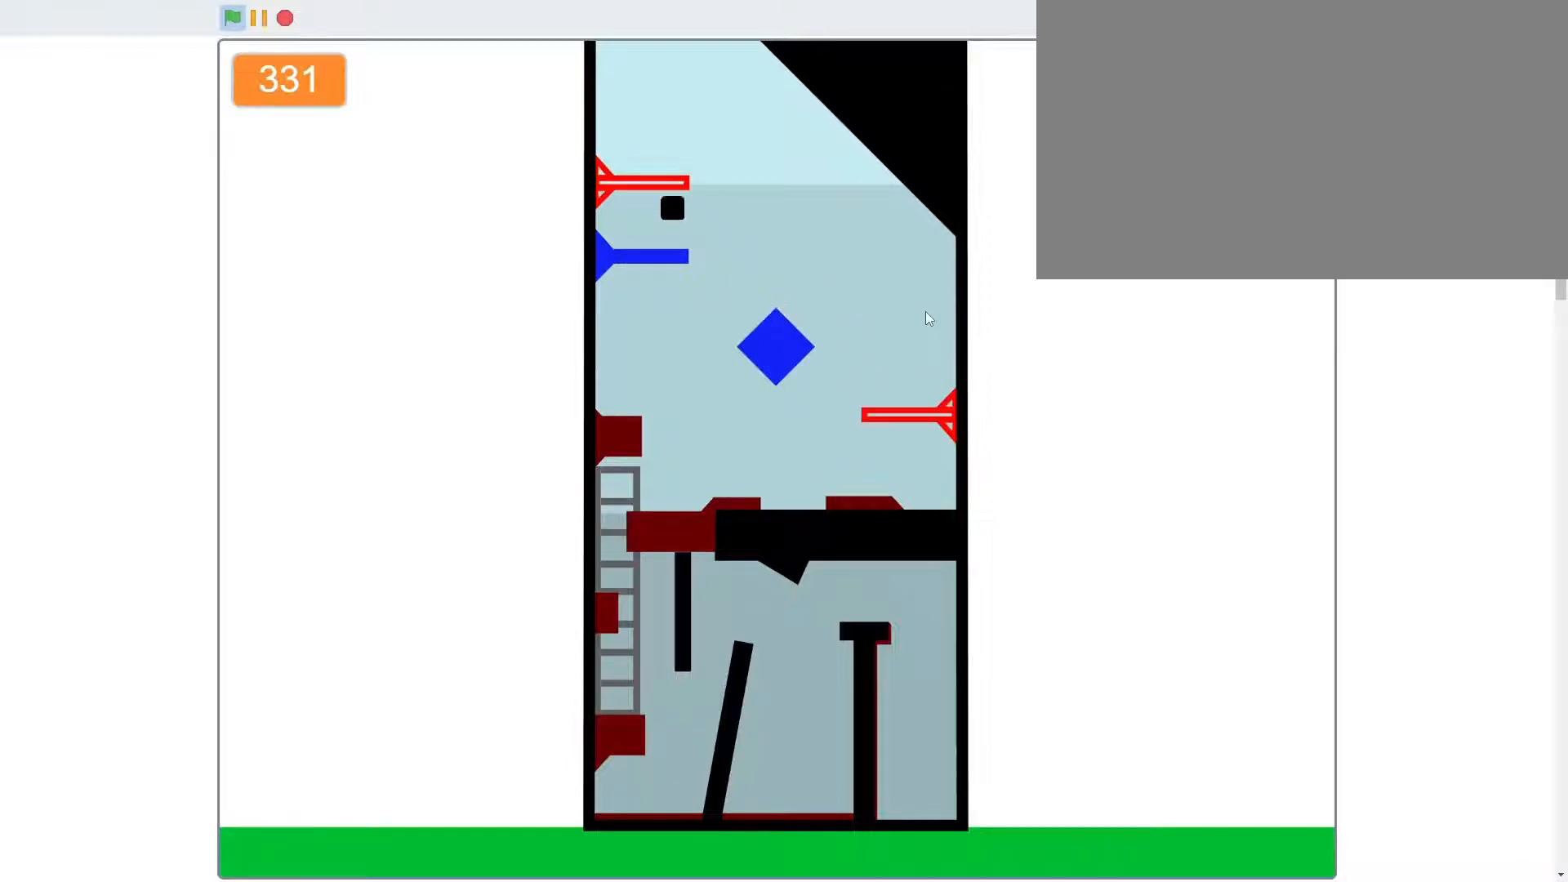
{"keys": [], "mouse": [], "mouse_move": "still", "events": [[267, "w", "down"], [500, "w", "up"]]}
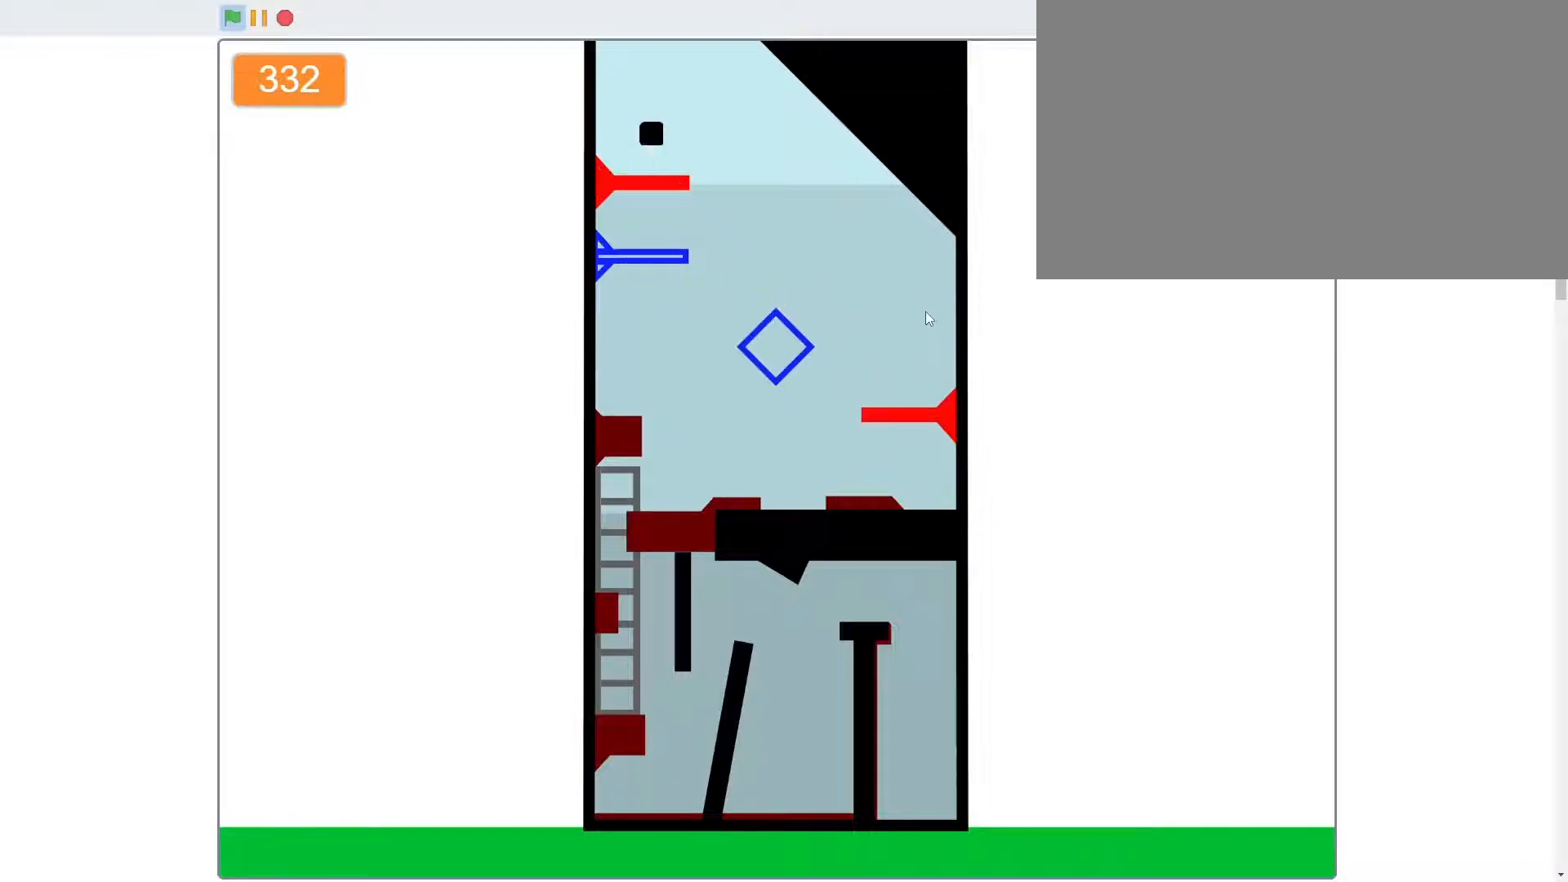
{"keys": ["a", "w"], "mouse": [], "mouse_move": "still", "events": [[233, "a", "down"], [300, "w", "down"]]}
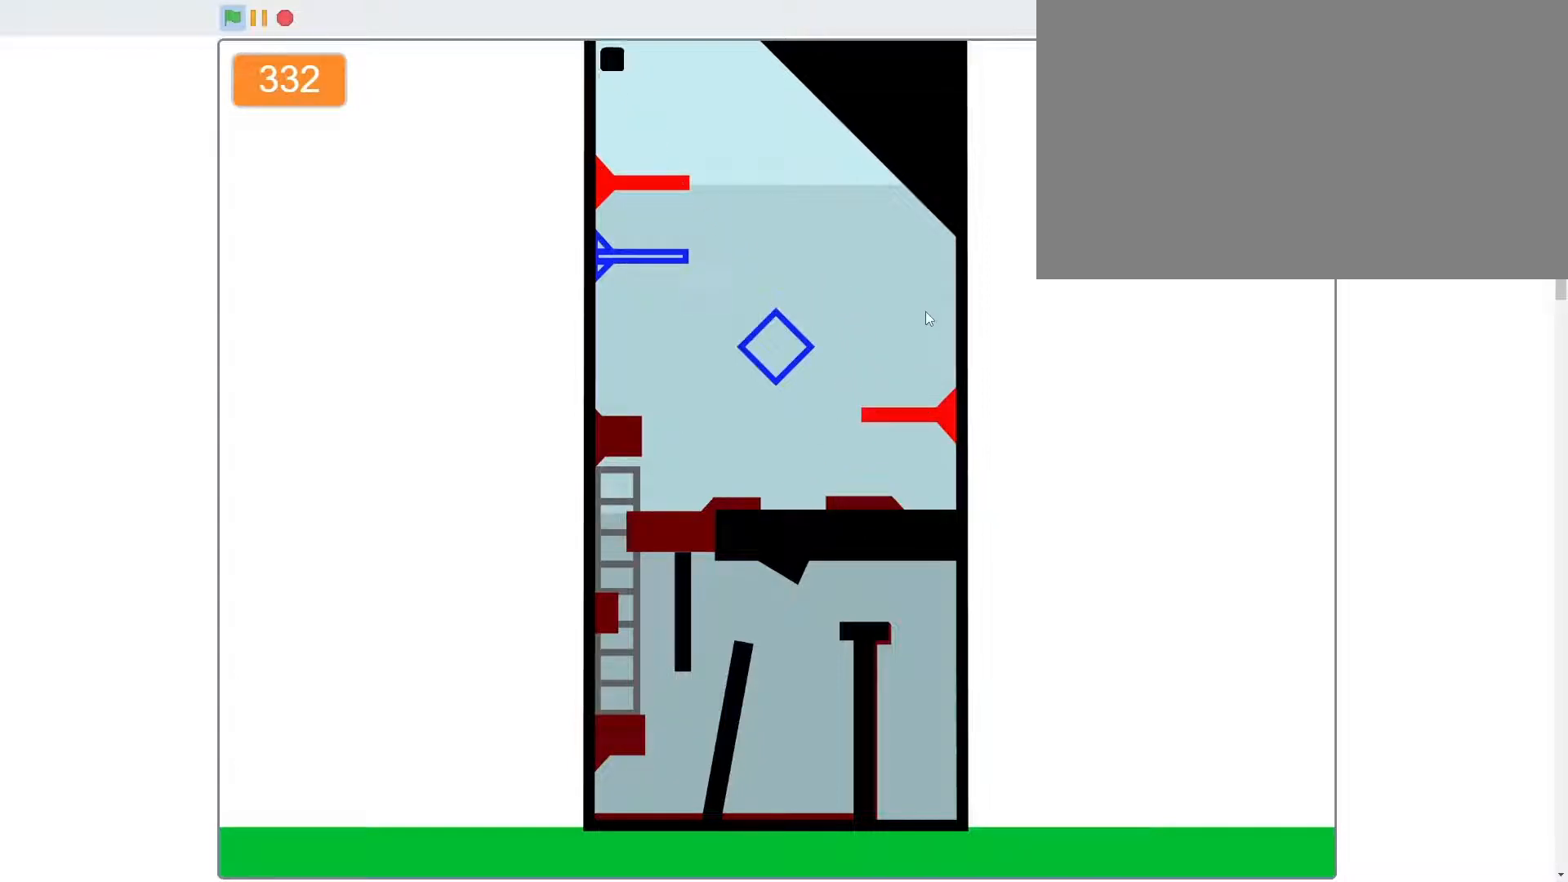
{"keys": [], "mouse": [], "mouse_move": "still", "events": [[167, "a", "up"], [167, "w", "up"]]}
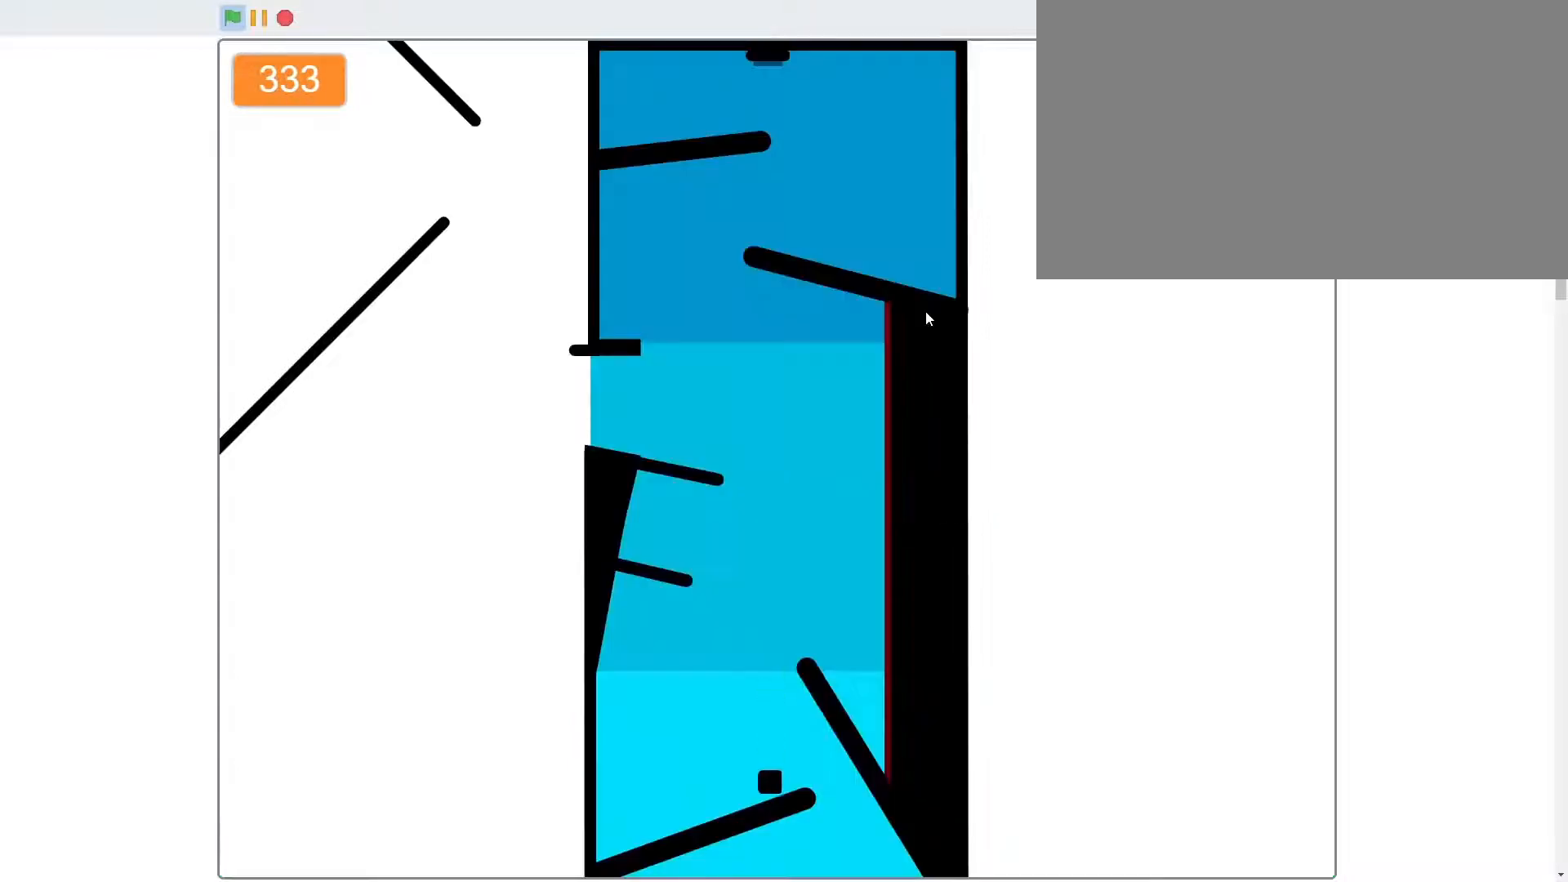
{"keys": ["a", "w"], "mouse": [], "mouse_move": "still", "events": [[100, "d", "down"], [233, "d", "up"], [400, "a", "down"], [500, "w", "down"]]}
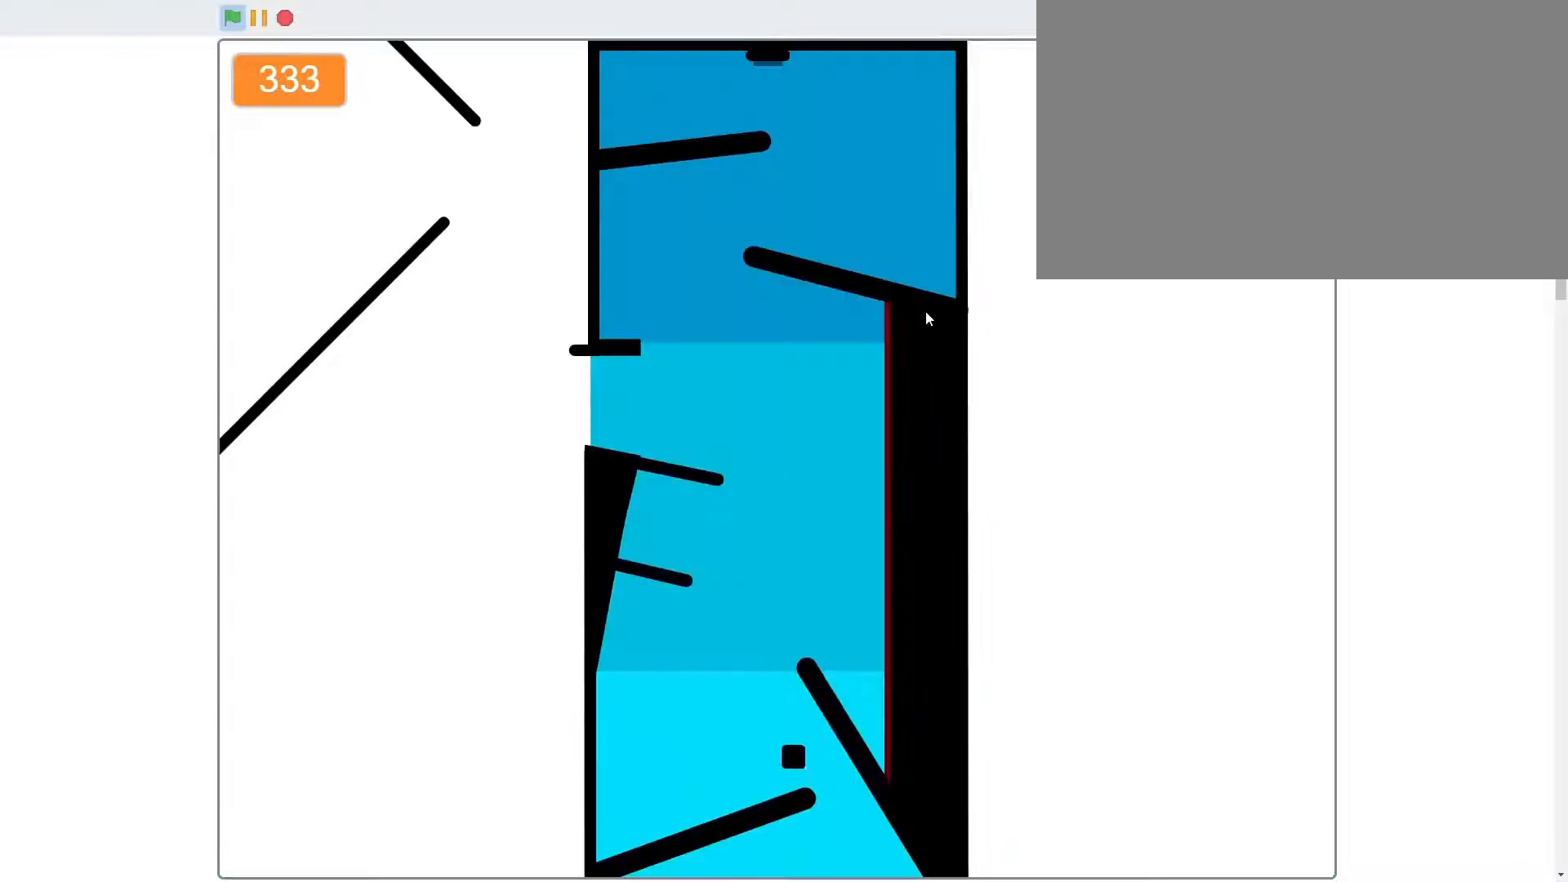
{"keys": [], "mouse": [], "mouse_move": "still", "events": [[100, "a", "up"], [100, "d", "down"], [167, "w", "up"], [333, "d", "up"]]}